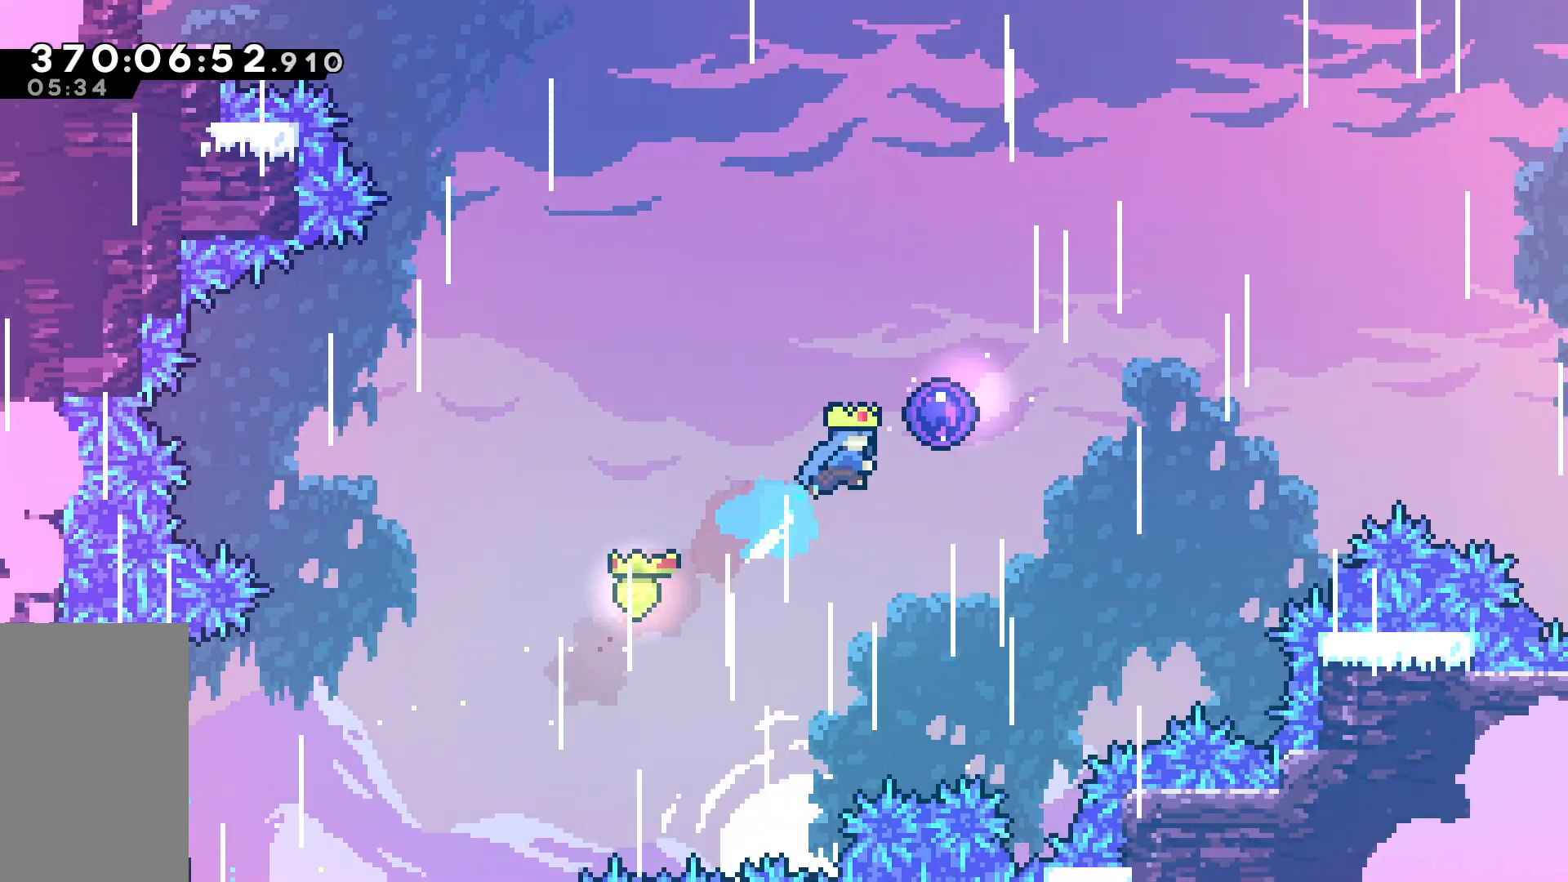
Gameplay with keyboard; each line is a JSON object with the keys held at the frame after it. "events" lists presses ("down") and releases ("up") of "dash", "demo", "down", "grab", "jump", "jump2", "left", "pause", "right" and "up" between this image and that frame as [ms after this image, input, new state], when the widget could be followed in between. No other keys are recorded. Mouse input is not recorded. Key names are as the overlay labels them; some are game actions (e.g. jump) rather than physical keys.
{"keys": [], "events": [[167, "dash", "up"], [350, "grab", "up"], [350, "right", "up"], [400, "up", "up"]]}
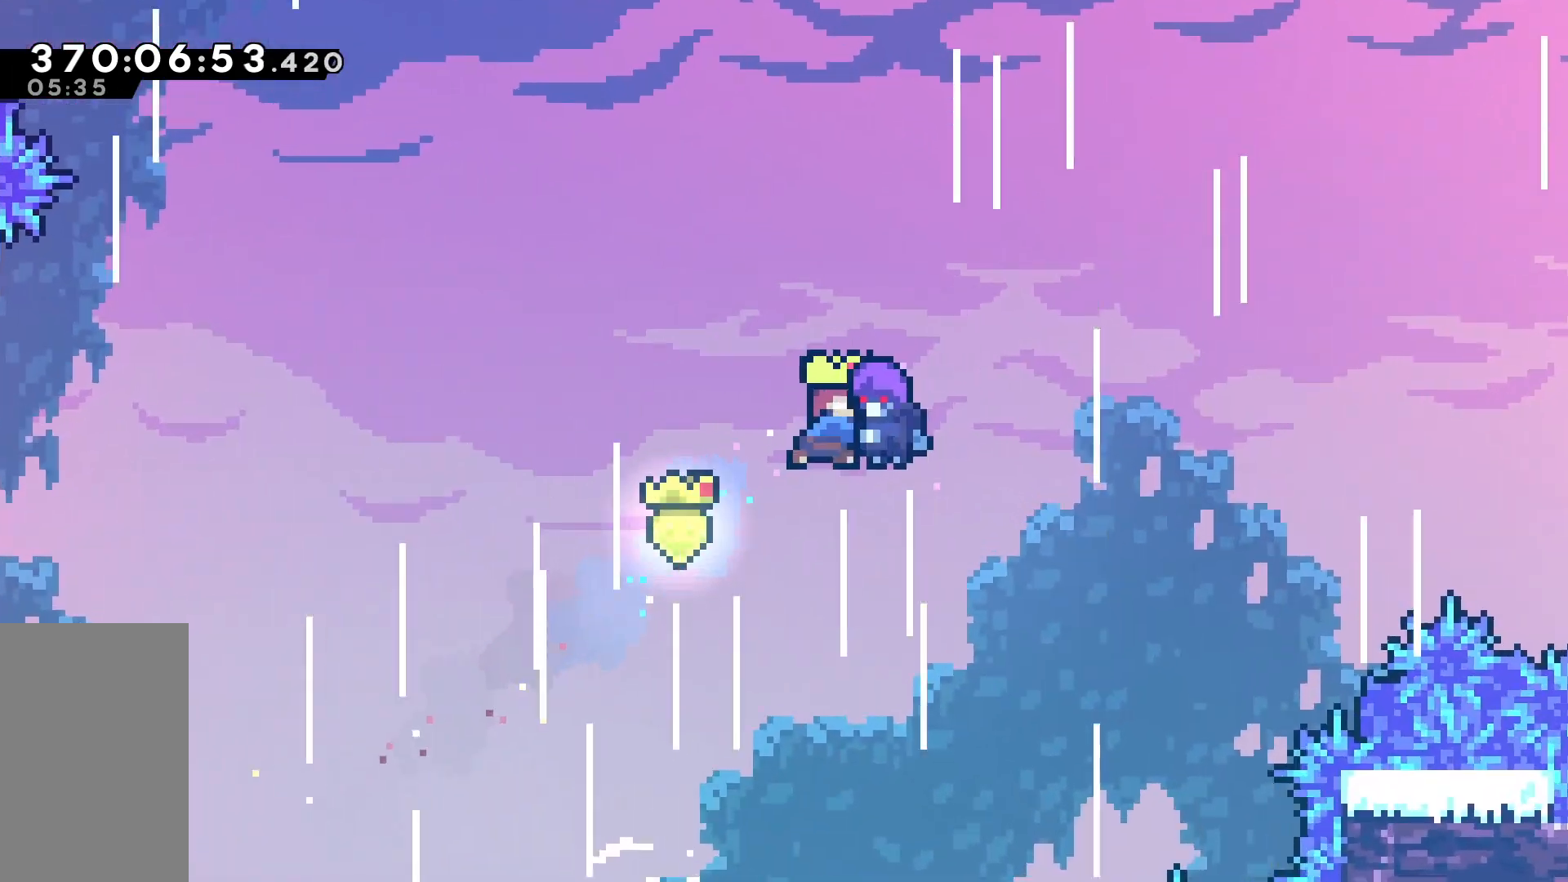
{"keys": [], "events": []}
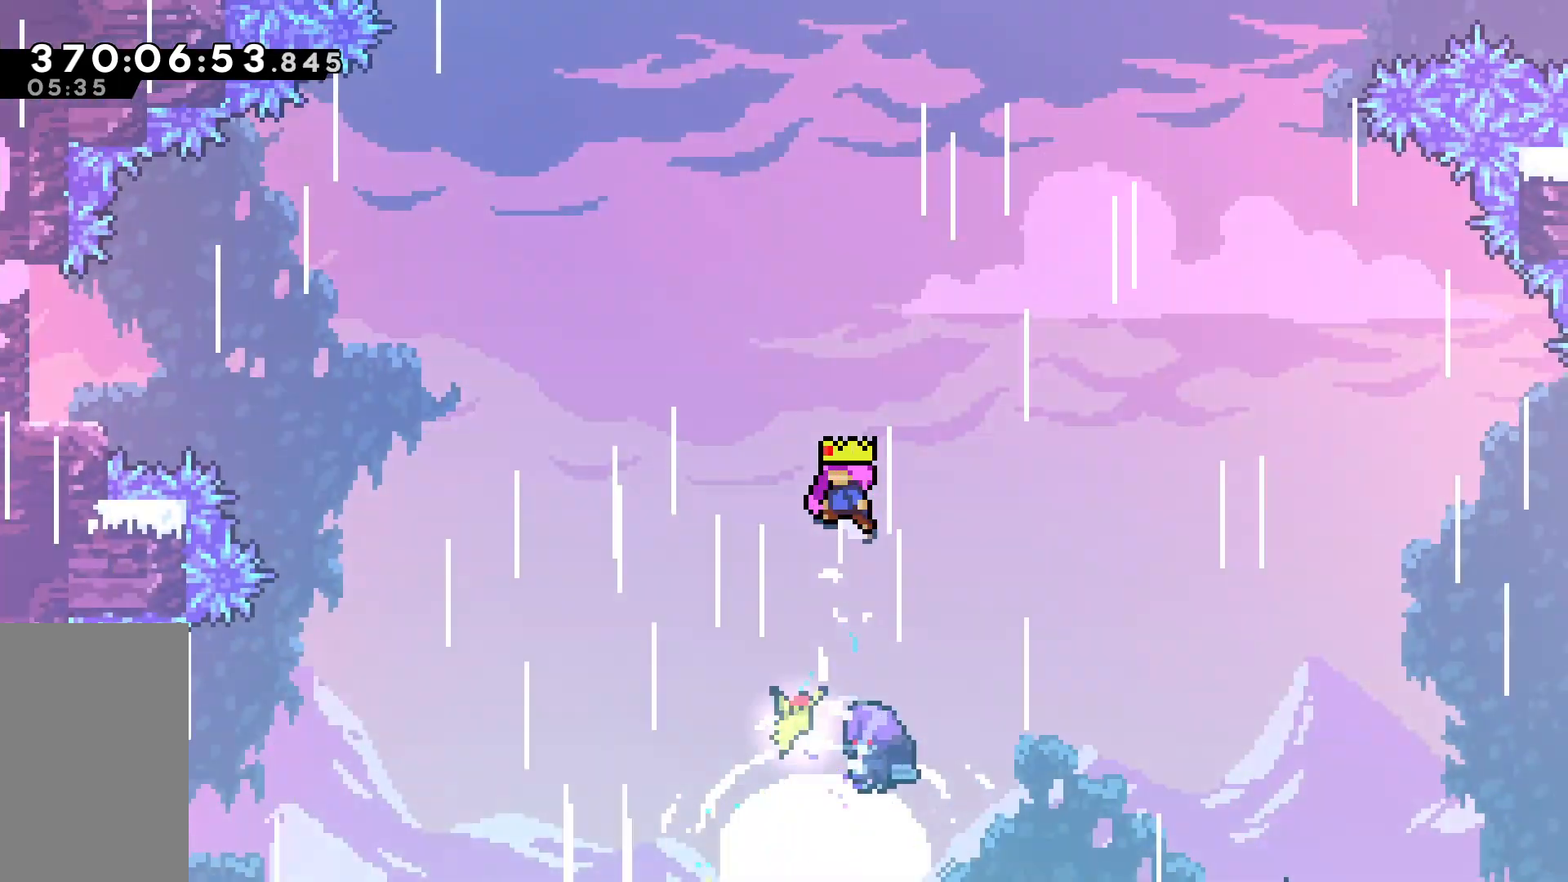
{"keys": [], "events": []}
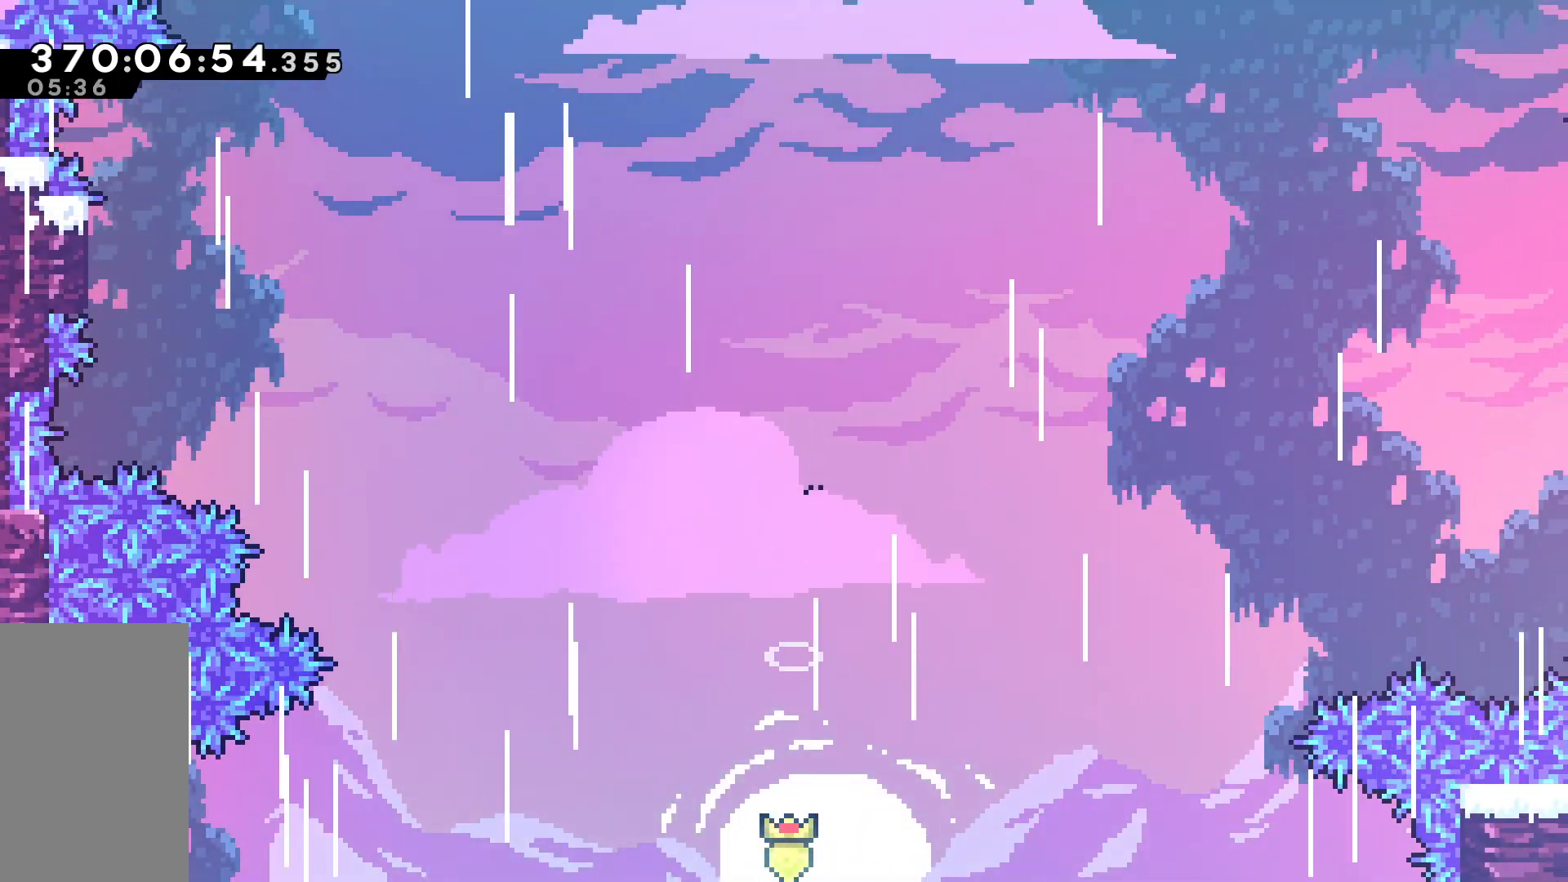
{"keys": [], "events": []}
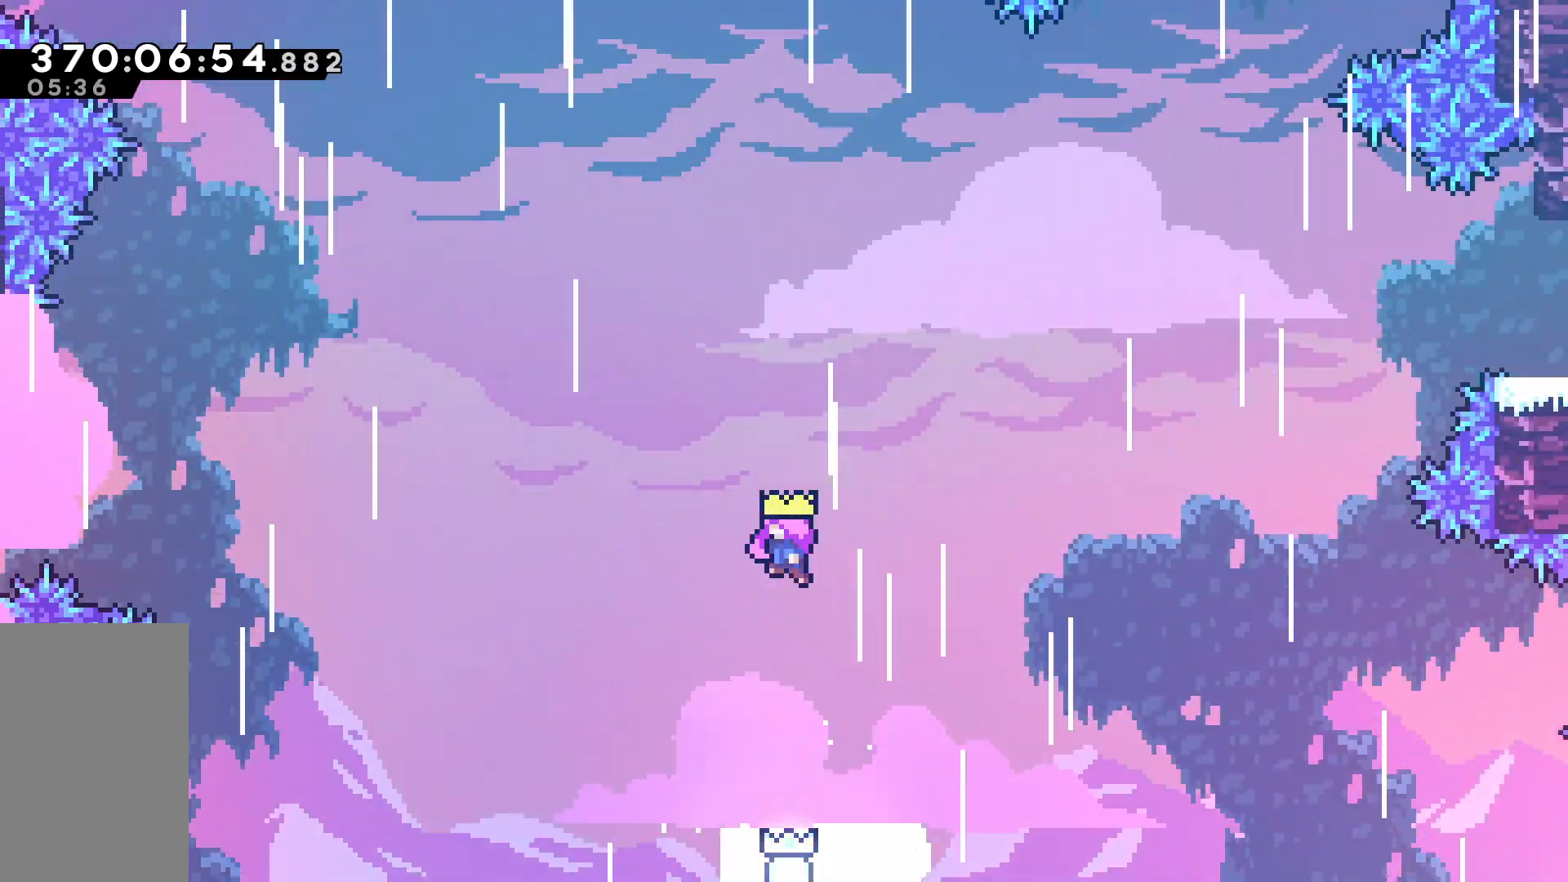
{"keys": [], "events": []}
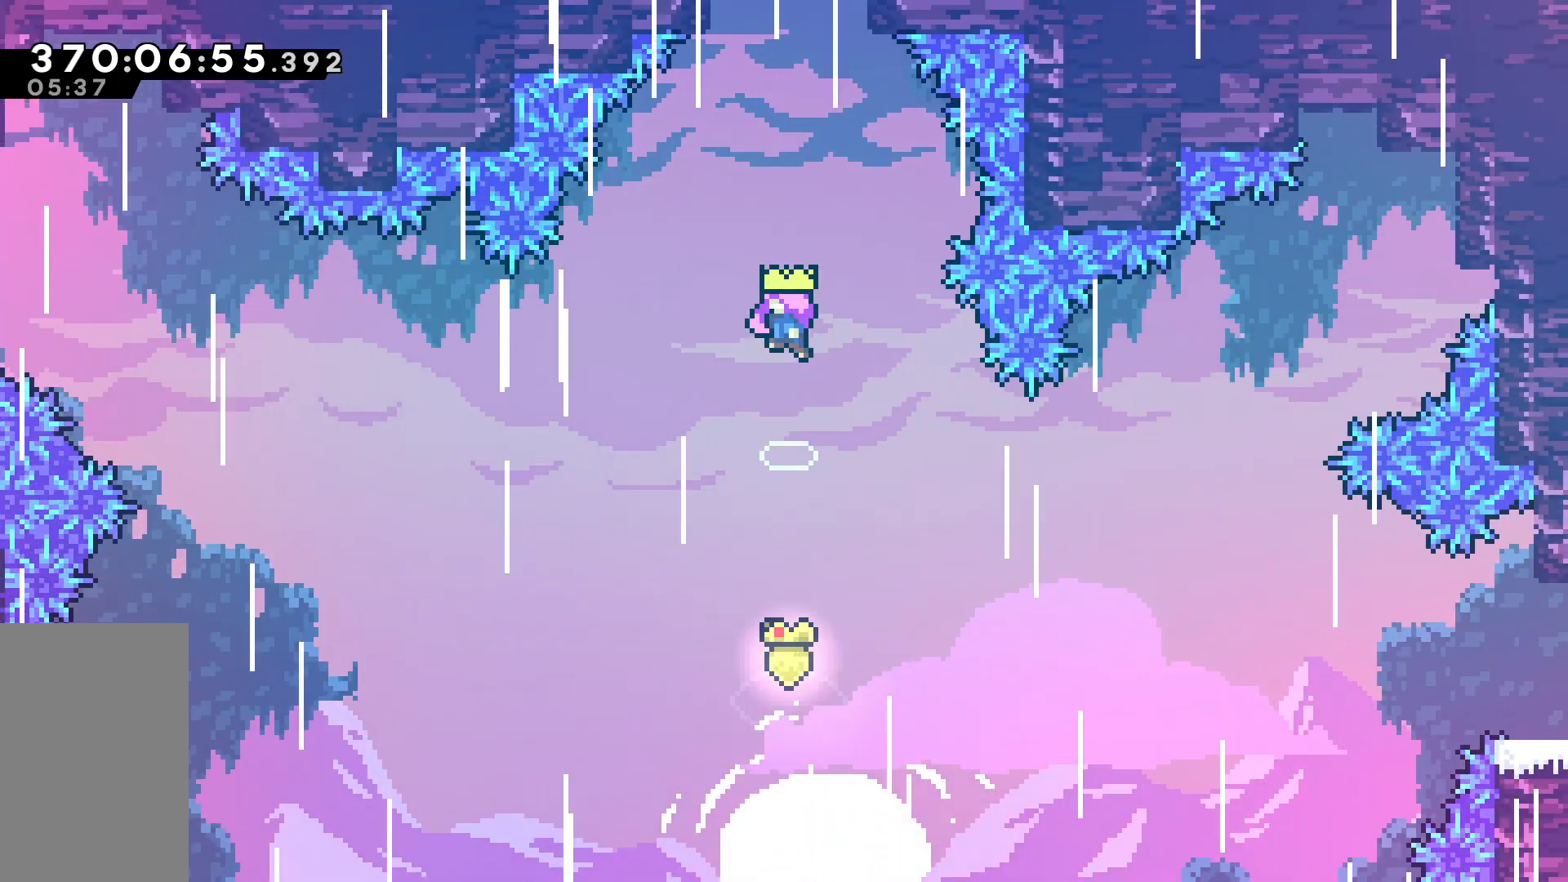
{"keys": [], "events": []}
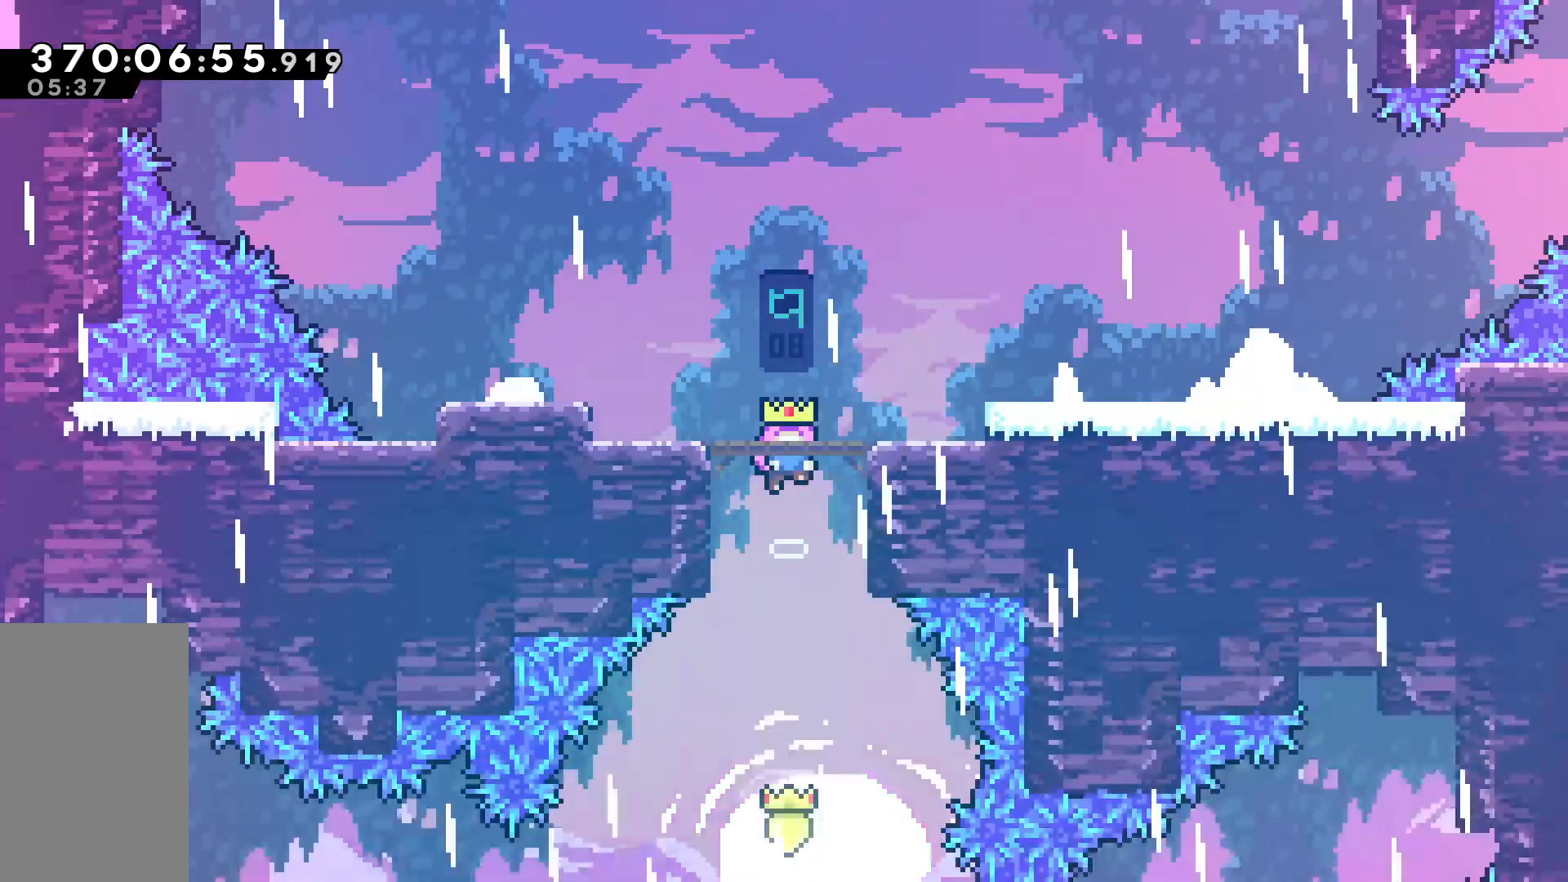
{"keys": []}
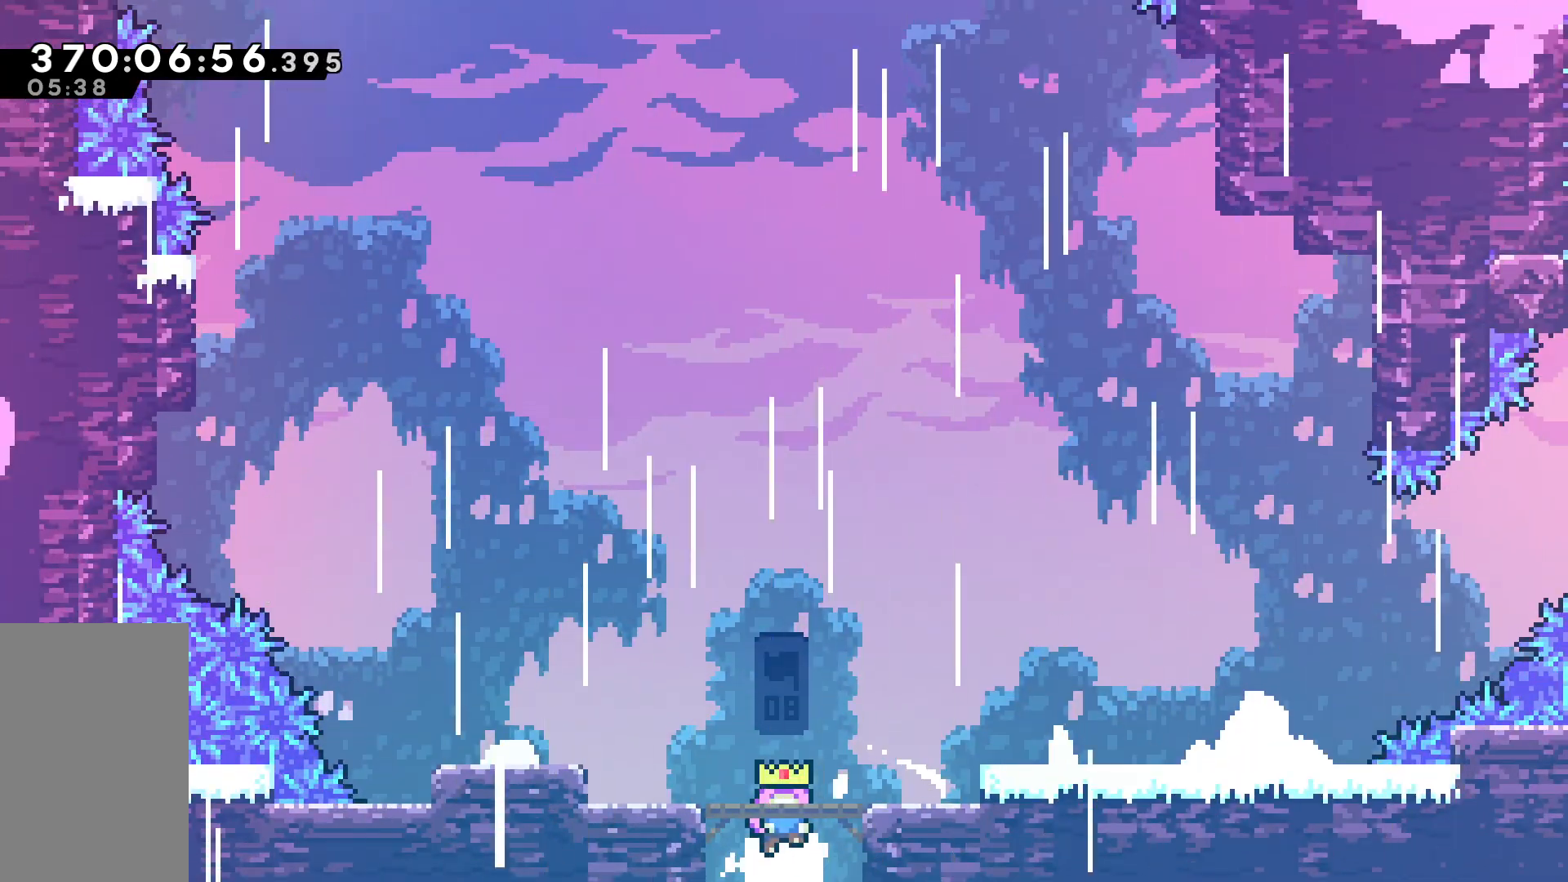
{"keys": [], "events": []}
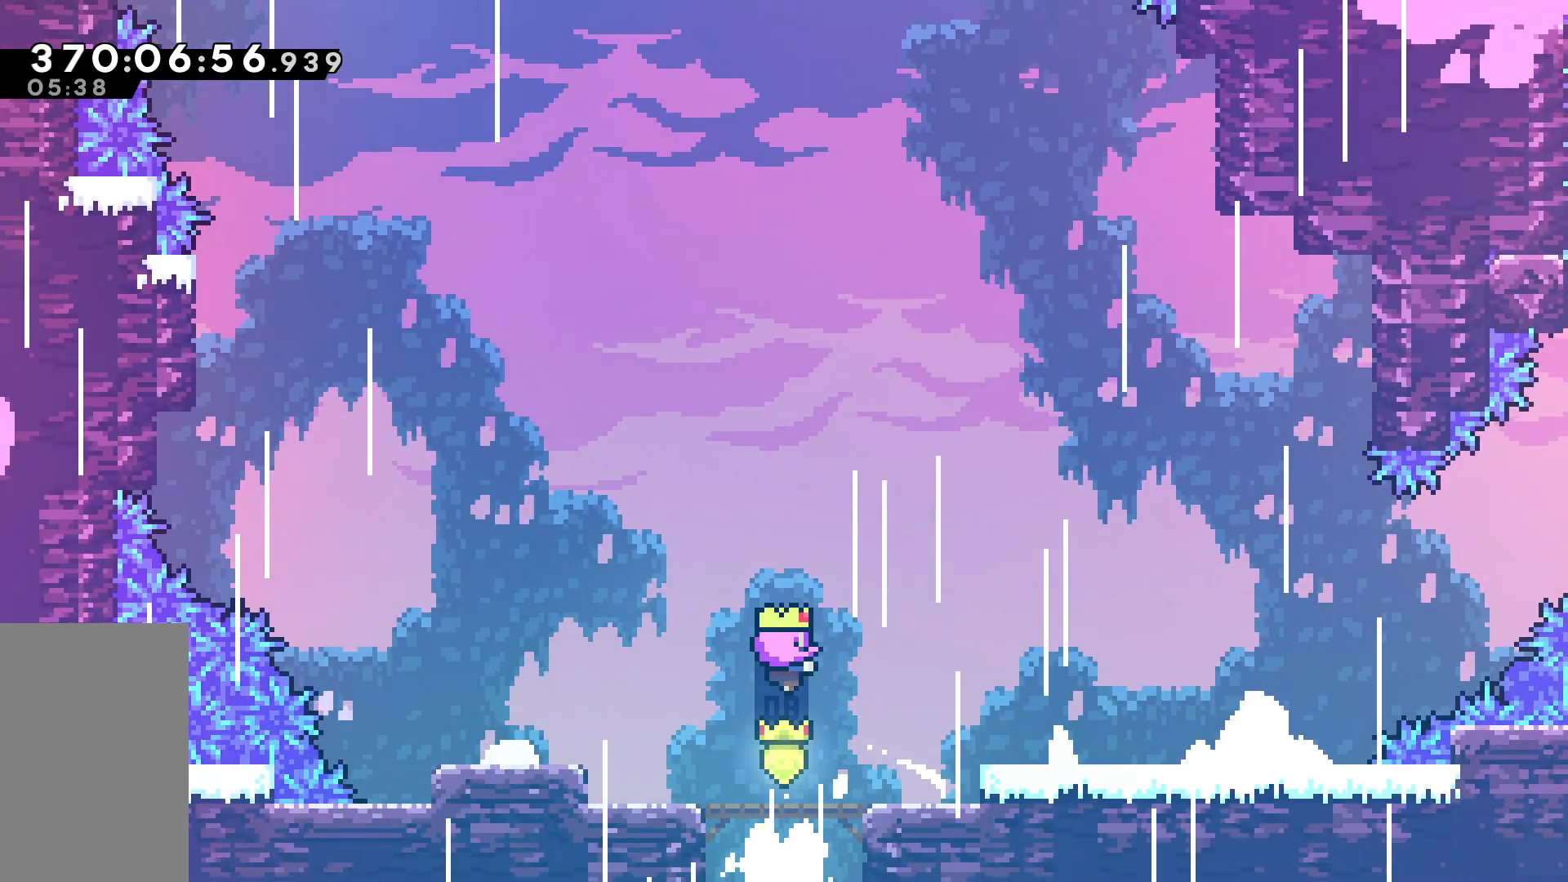
{"keys": ["right"], "events": [[67, "right", "down"]]}
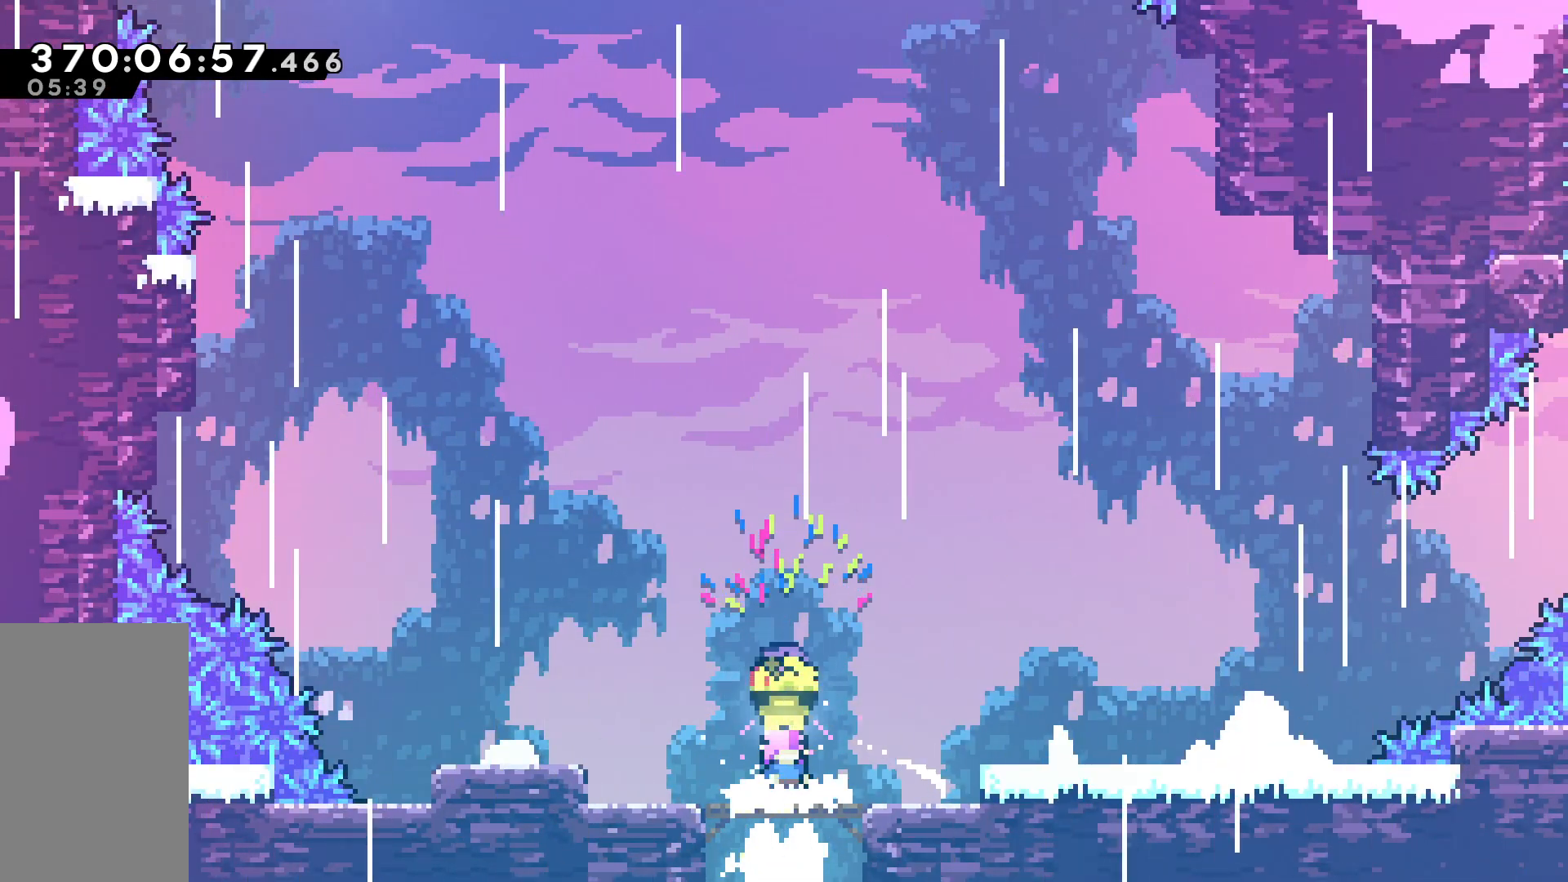
{"keys": ["right"], "events": [[350, "jump", "down"], [433, "jump", "up"]]}
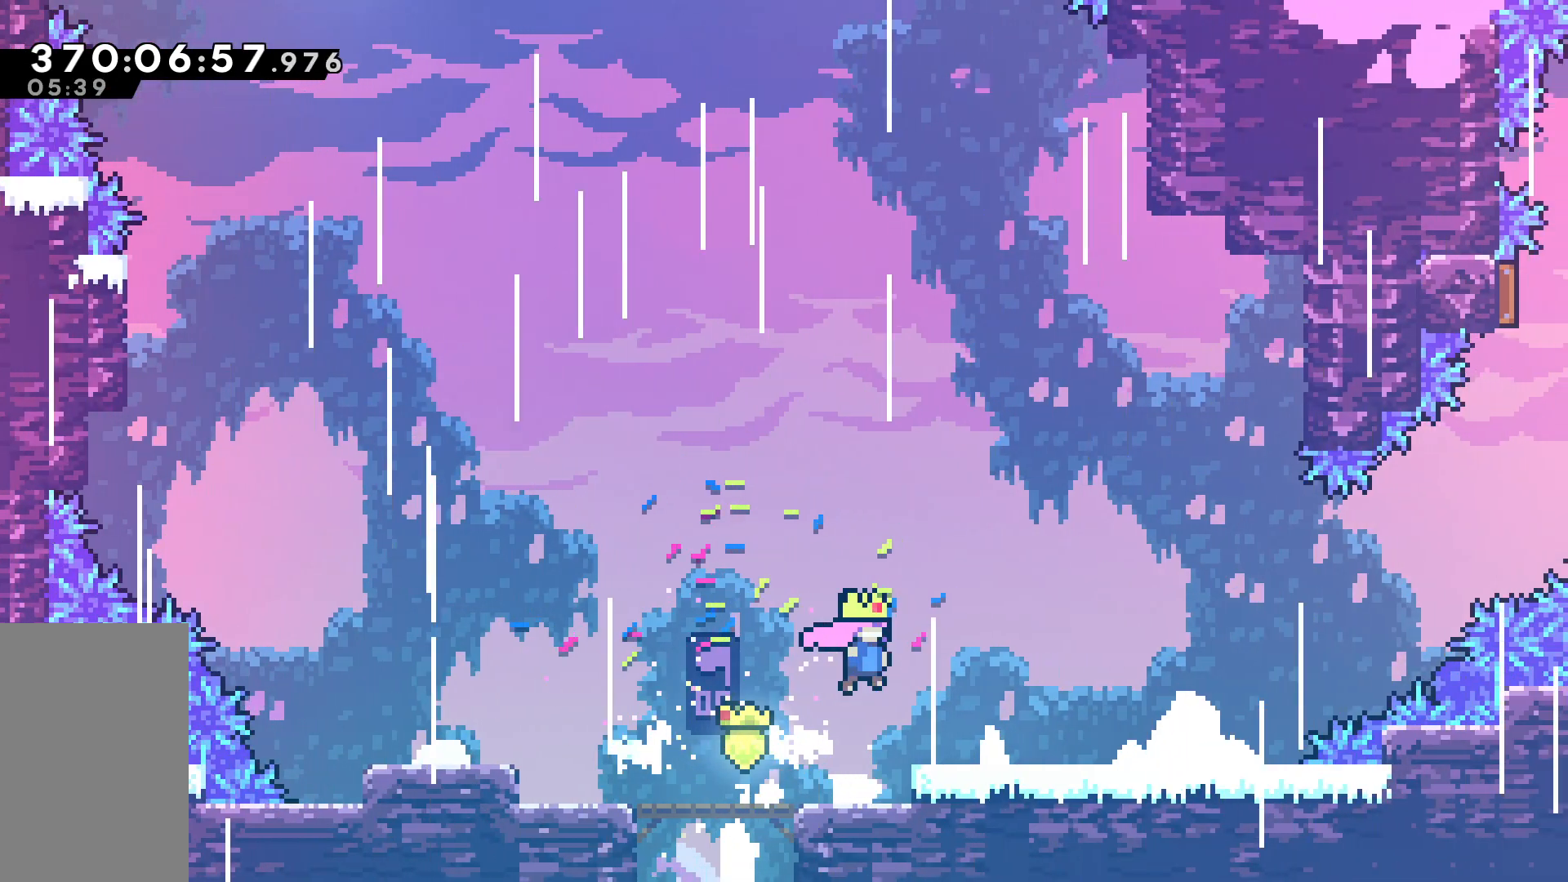
{"keys": ["right"], "events": []}
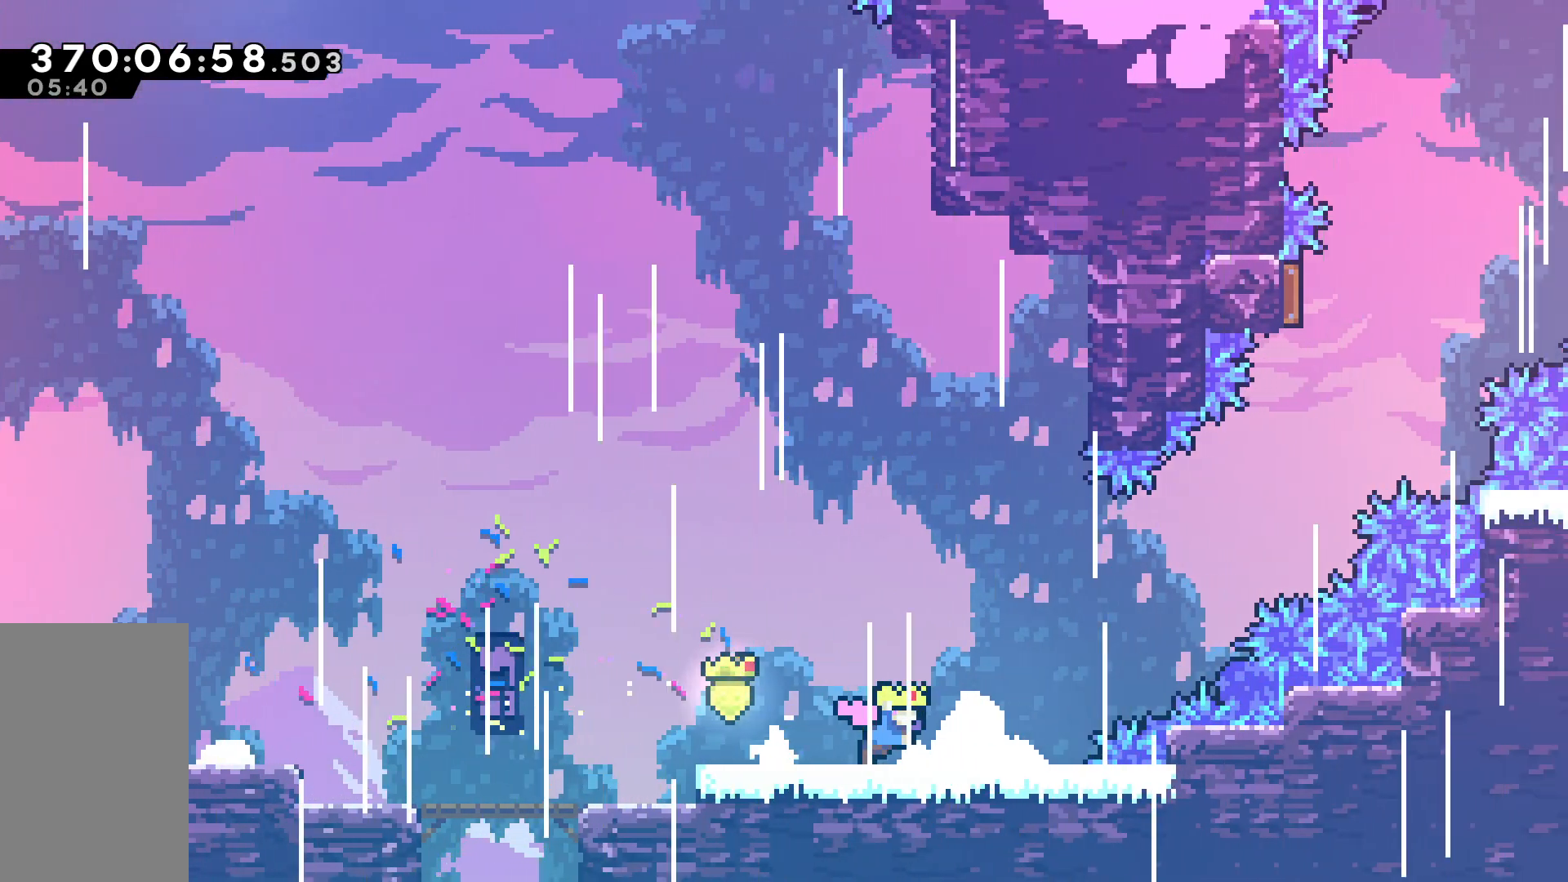
{"keys": [], "events": [[233, "right", "up"]]}
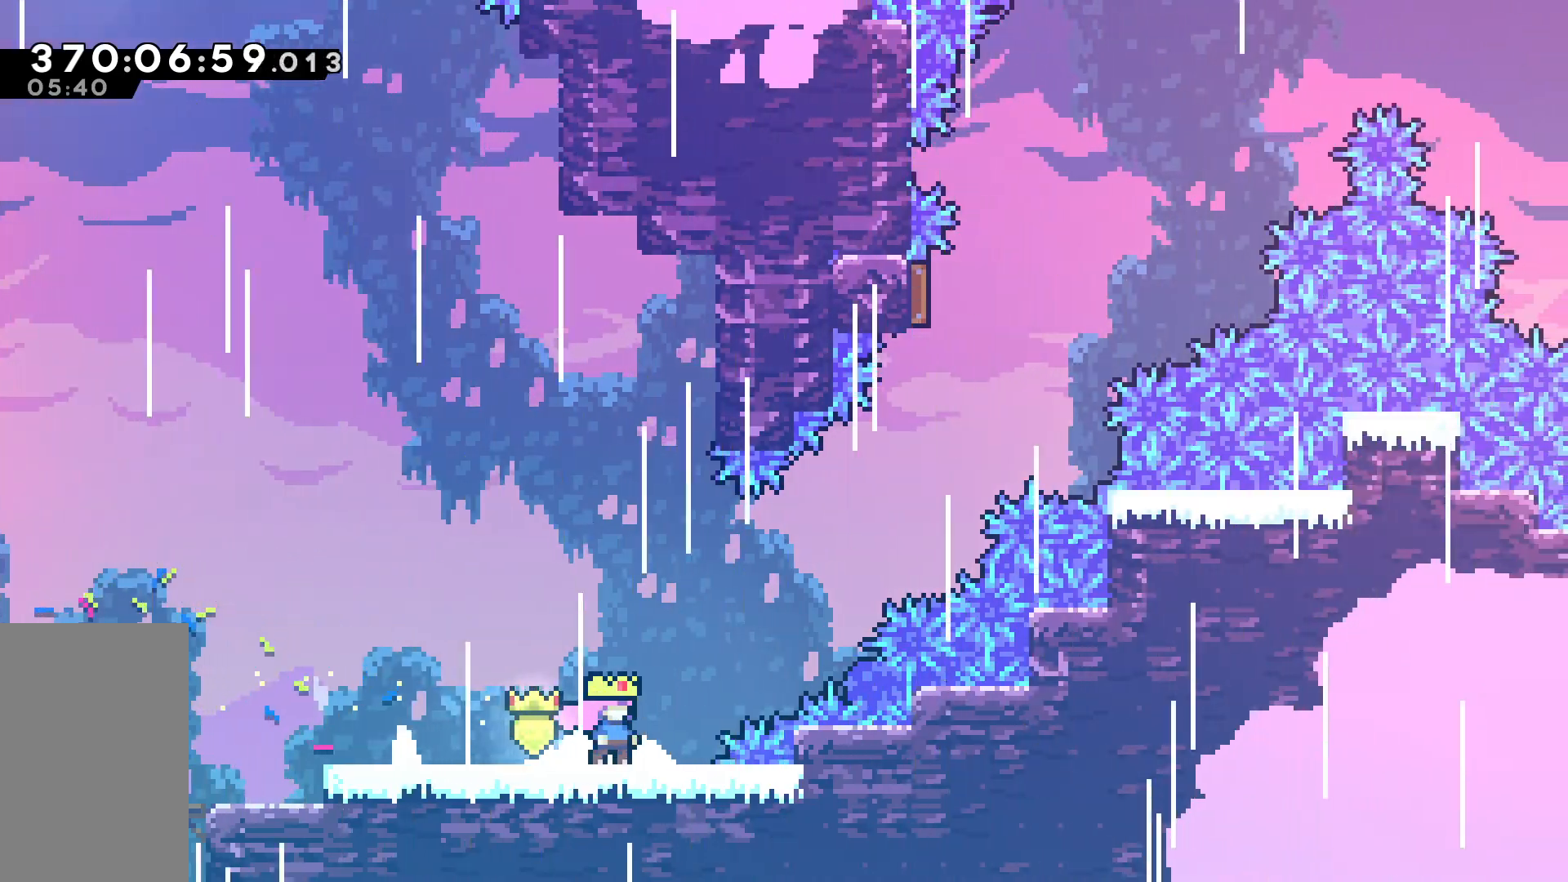
{"keys": ["jump", "right"], "events": [[167, "jump", "down"], [167, "right", "down"]]}
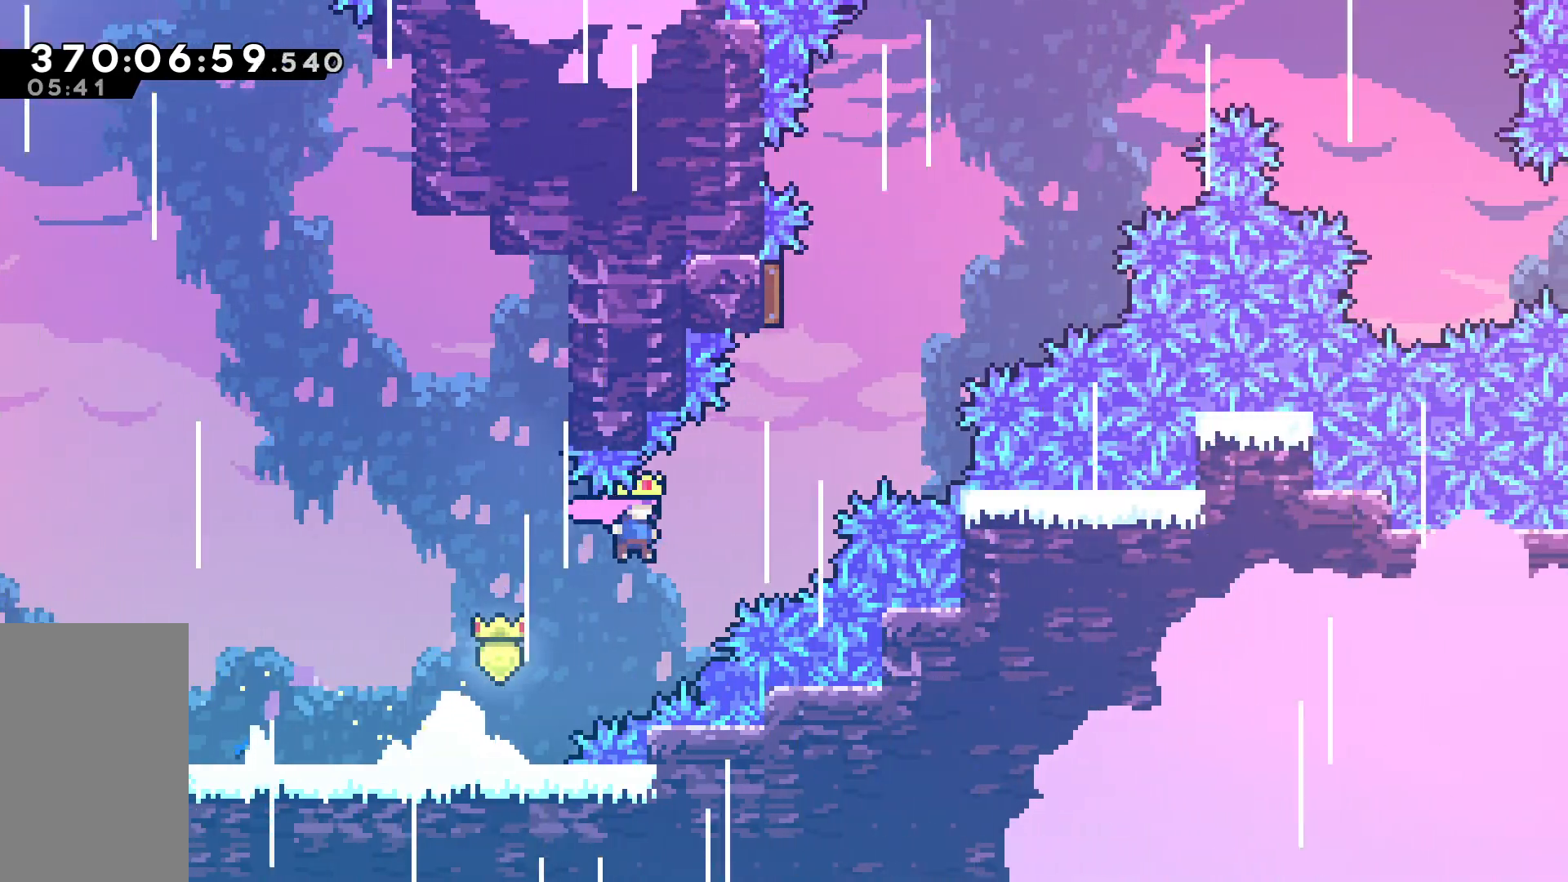
{"keys": ["dash", "left", "up"], "events": [[33, "up", "down"], [133, "jump", "up"], [183, "dash", "down"], [317, "dash", "up"], [450, "left", "down"], [483, "dash", "down"], [500, "right", "up"]]}
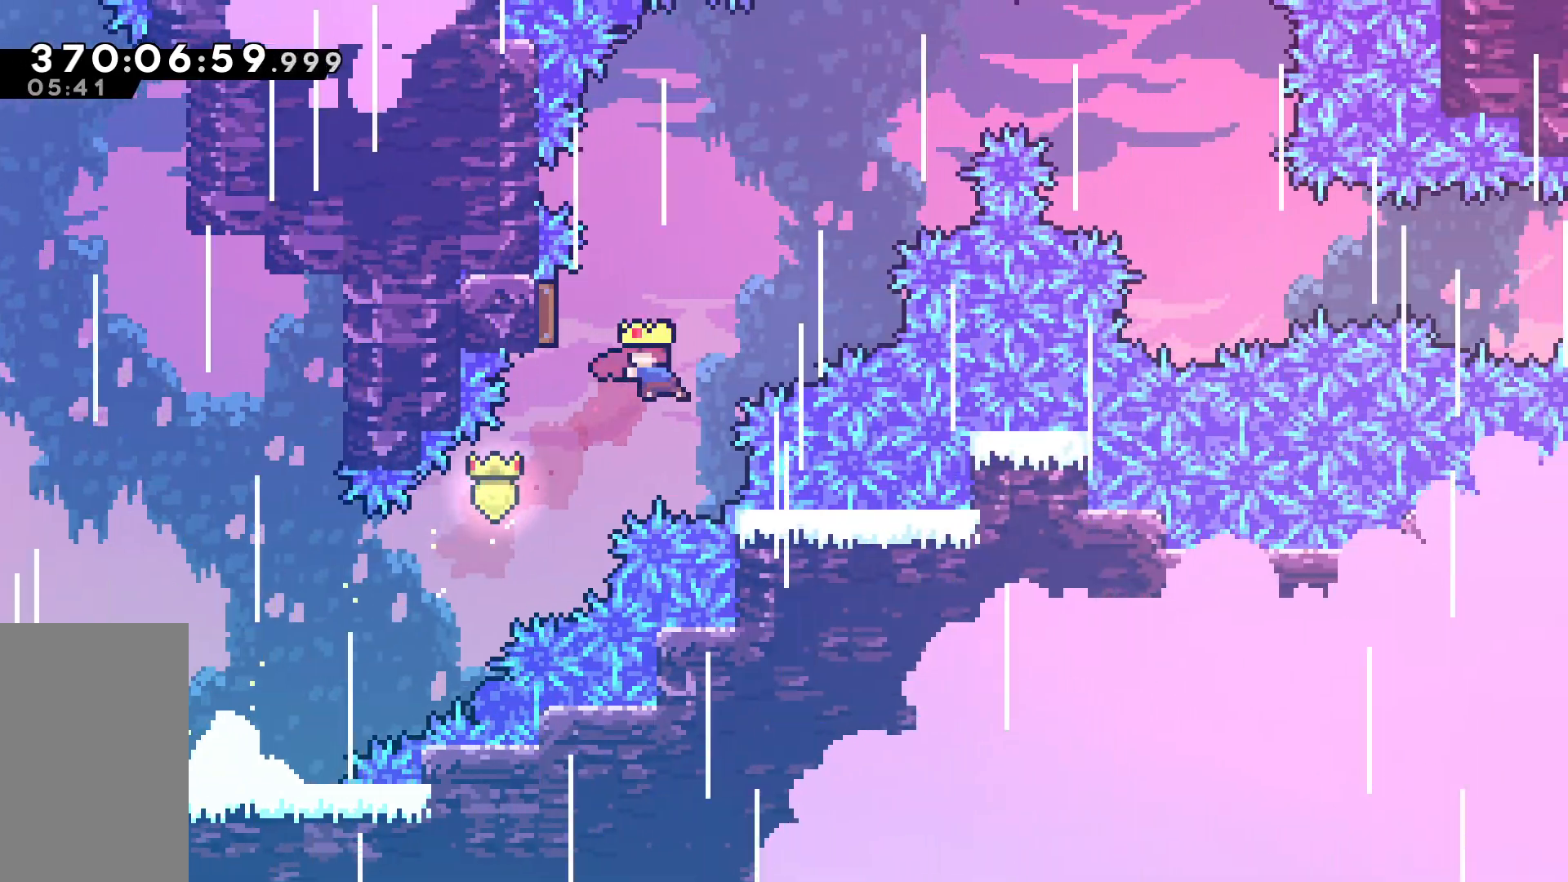
{"keys": ["right"], "events": [[150, "dash", "up"], [233, "up", "up"], [283, "left", "up"], [283, "right", "down"]]}
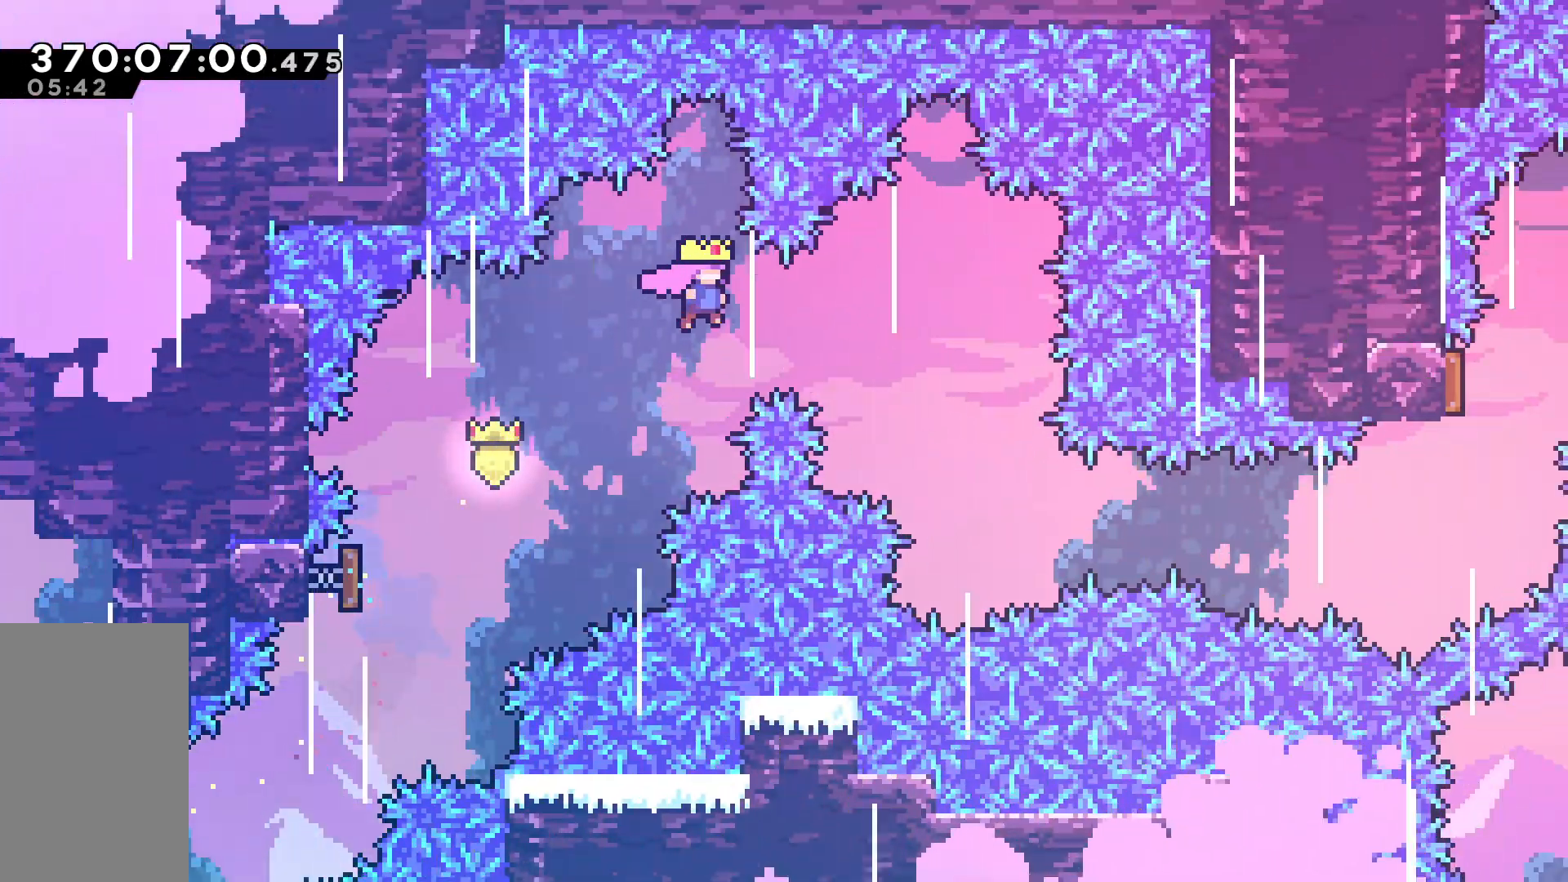
{"keys": ["right"], "events": []}
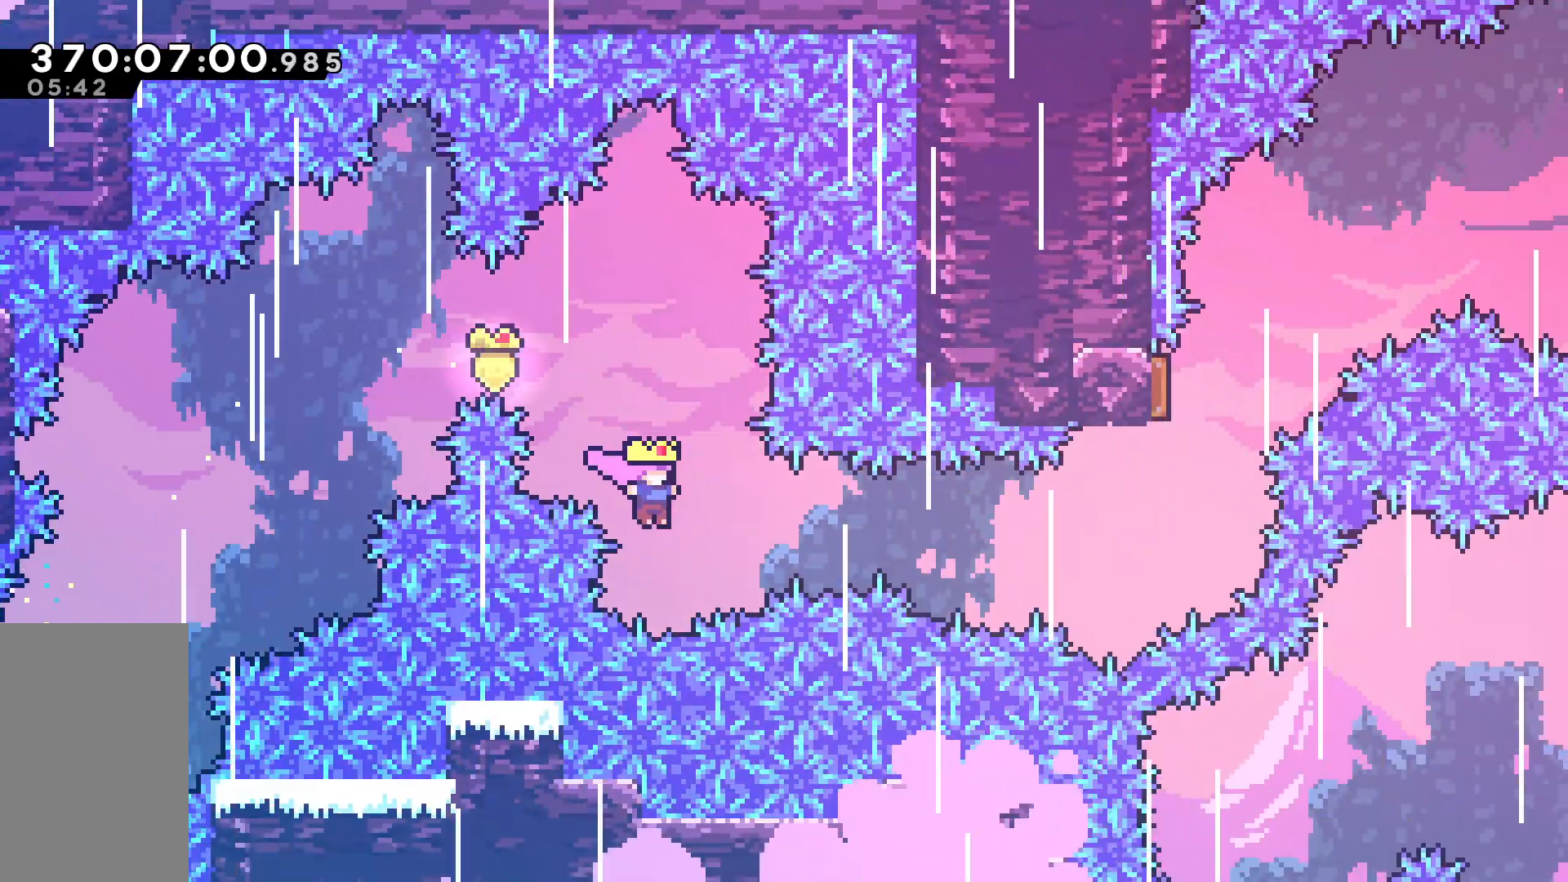
{"keys": ["right", "up"], "events": [[83, "dash", "down"], [233, "dash", "up"], [417, "up", "down"]]}
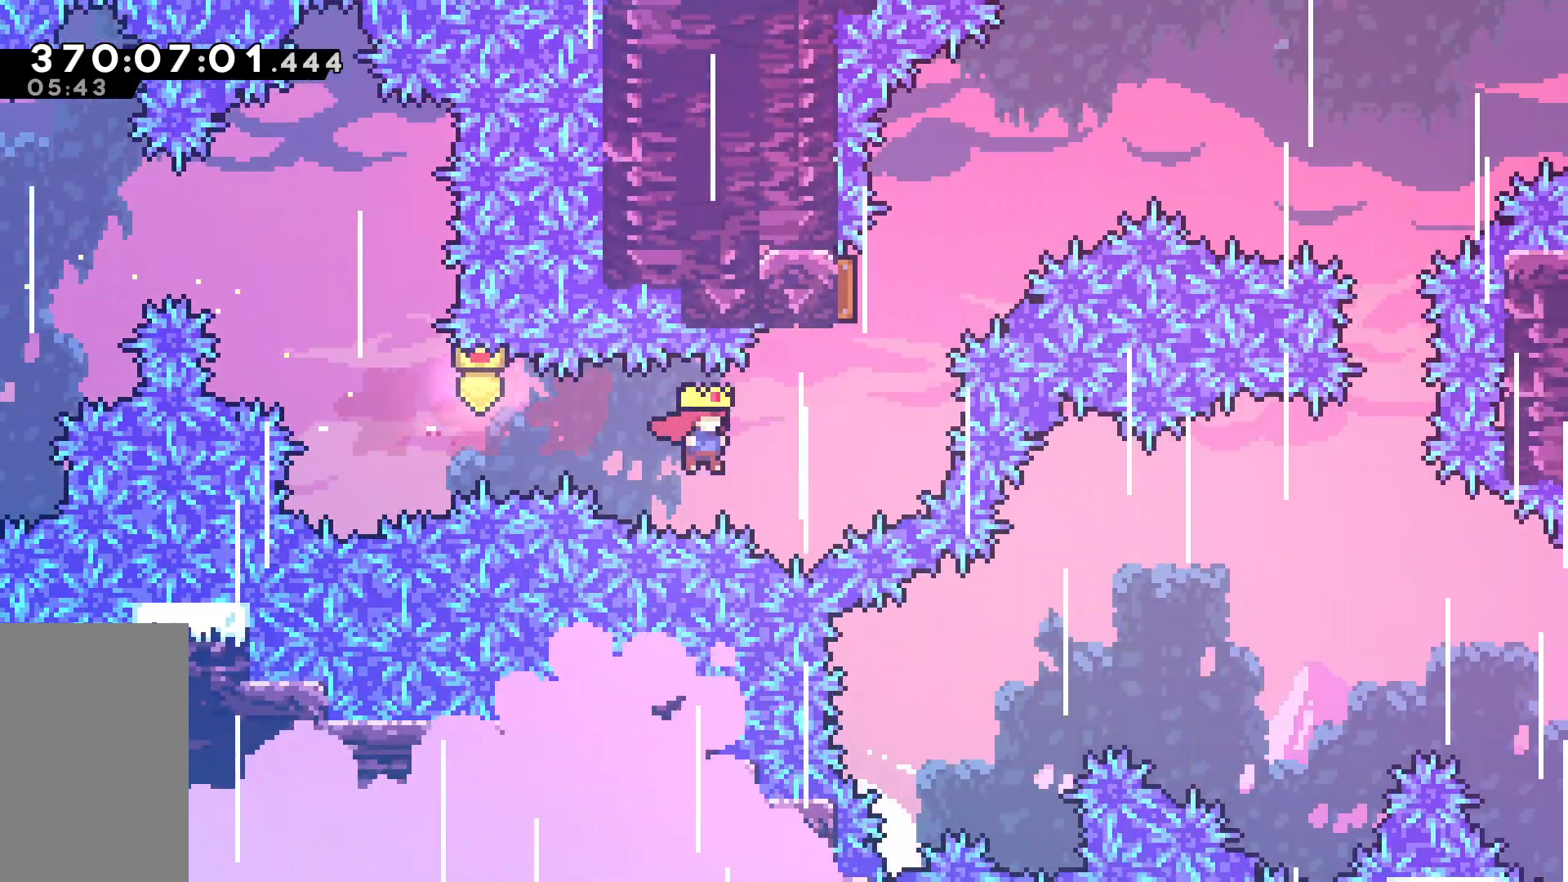
{"keys": ["right"], "events": [[50, "dash", "down"], [183, "dash", "up"], [433, "up", "up"]]}
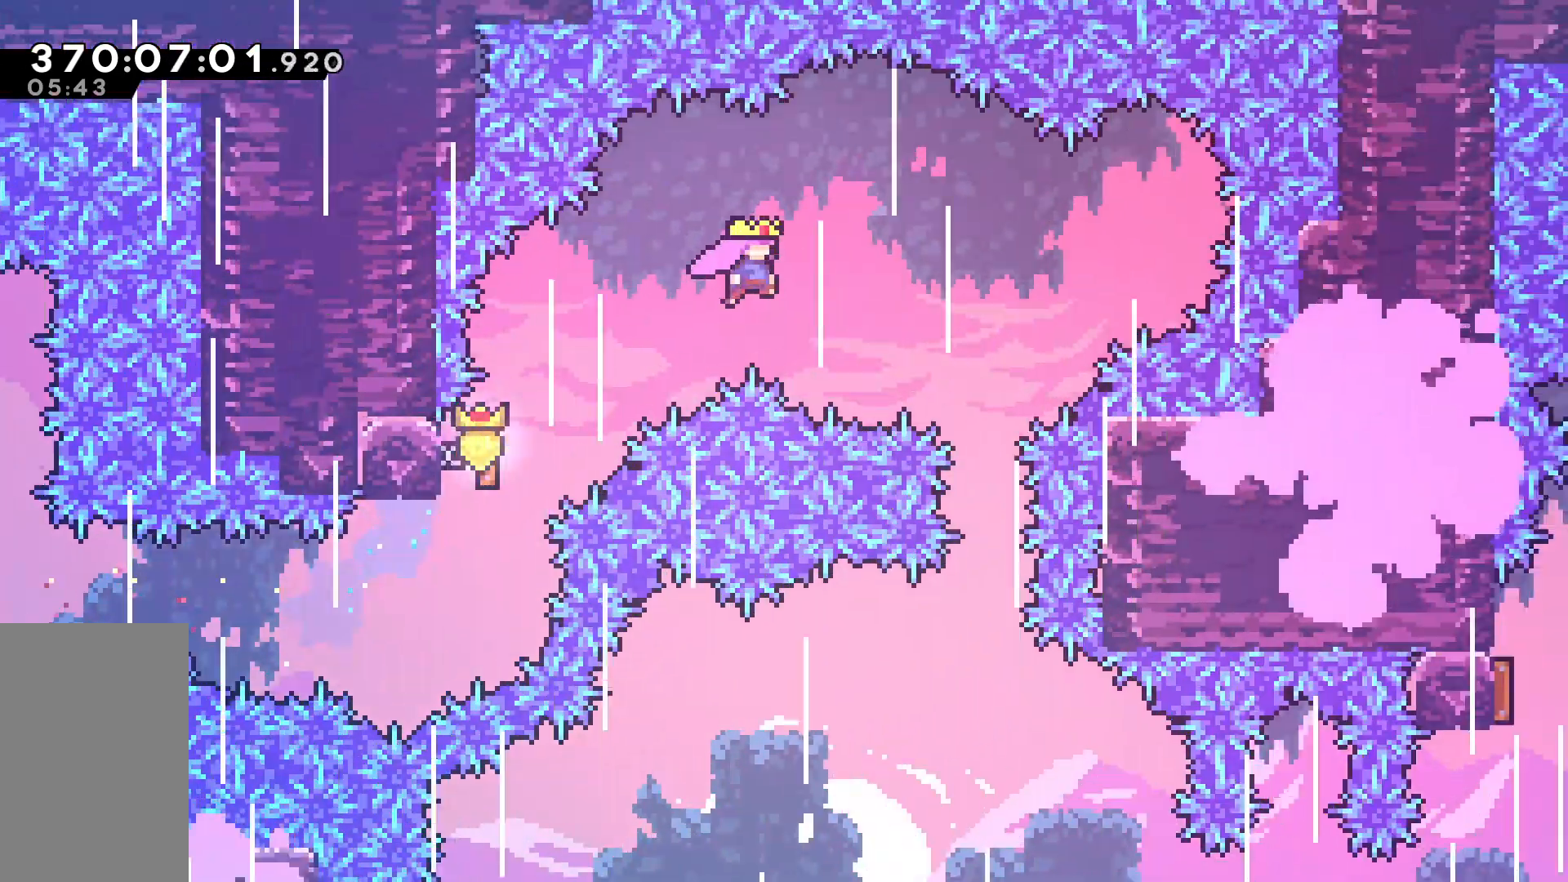
{"keys": [], "events": [[350, "right", "up"]]}
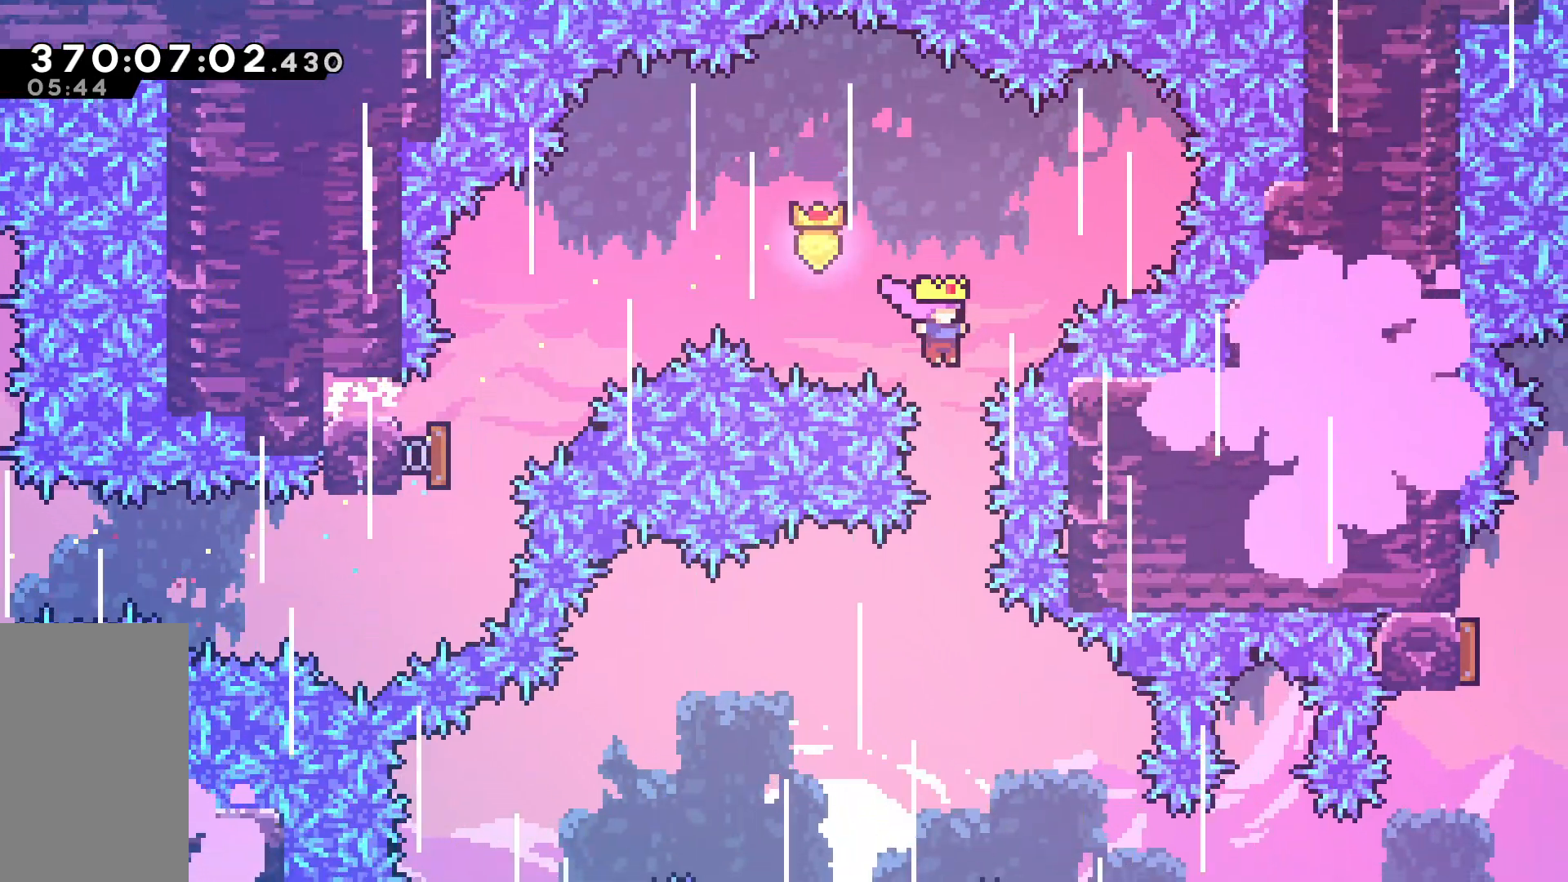
{"keys": ["right"], "events": [[450, "right", "down"]]}
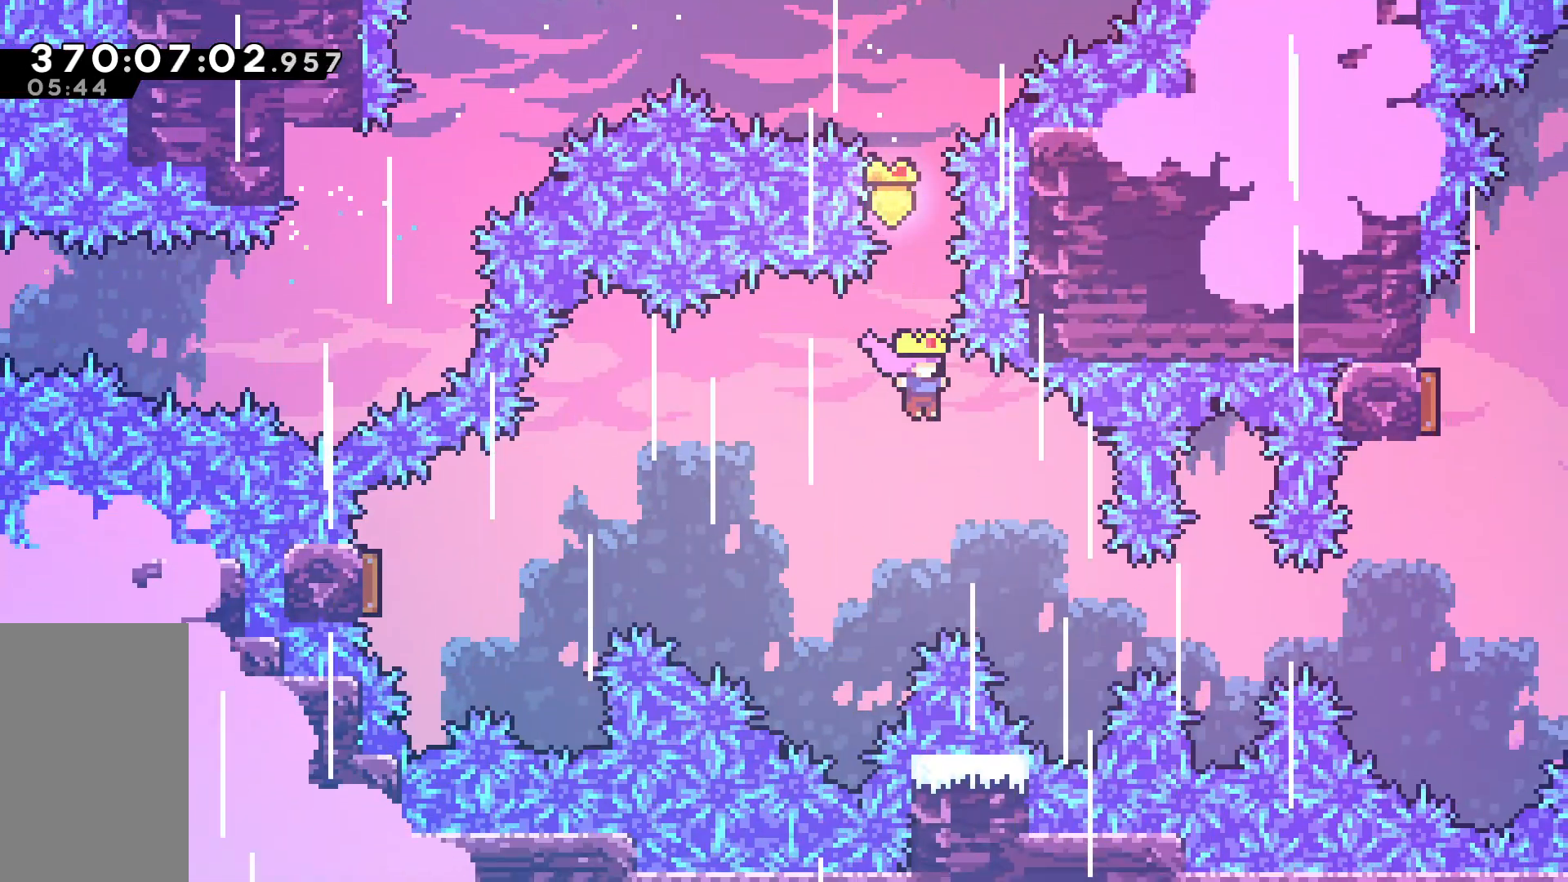
{"keys": ["dash", "right"], "events": [[433, "dash", "down"]]}
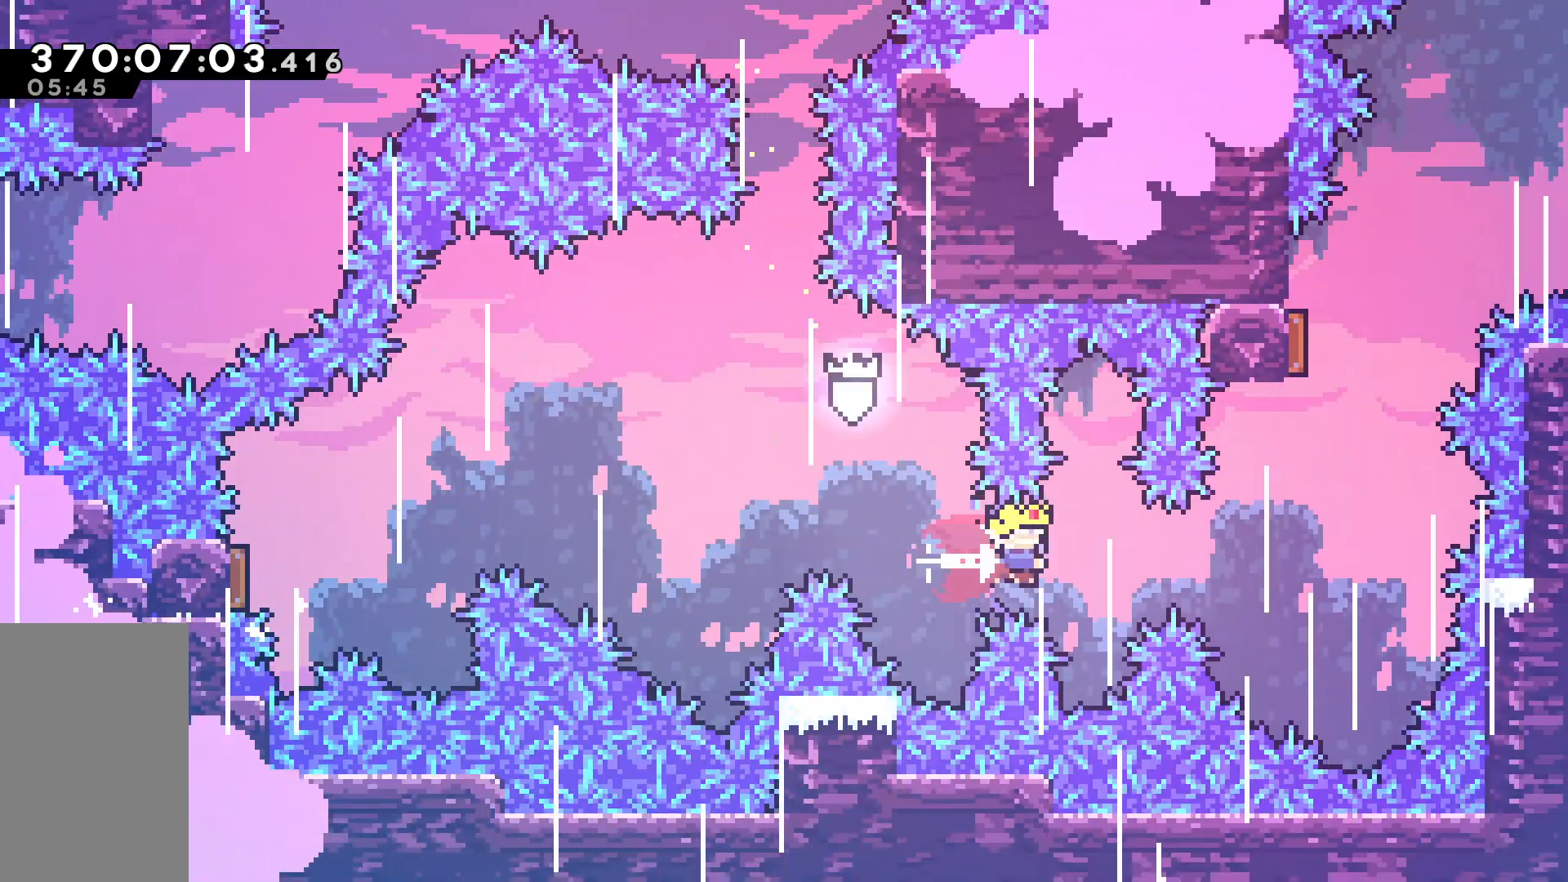
{"keys": ["dash", "up"], "events": [[17, "dash", "up"], [350, "right", "up"], [400, "dash", "down"], [400, "up", "down"]]}
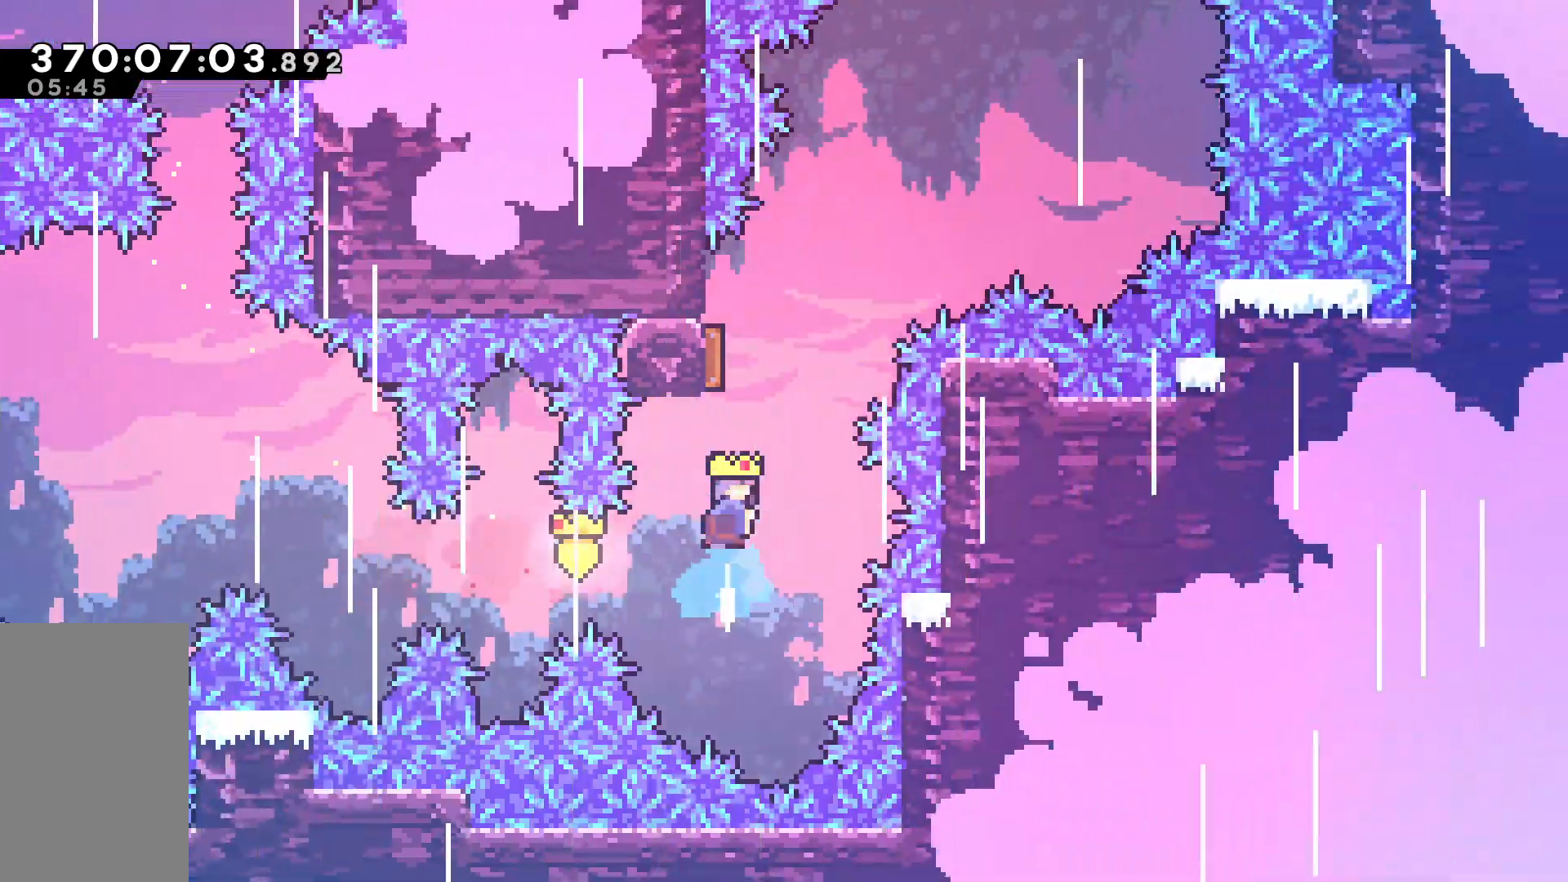
{"keys": ["right", "up"], "events": [[33, "dash", "up"], [183, "right", "down"]]}
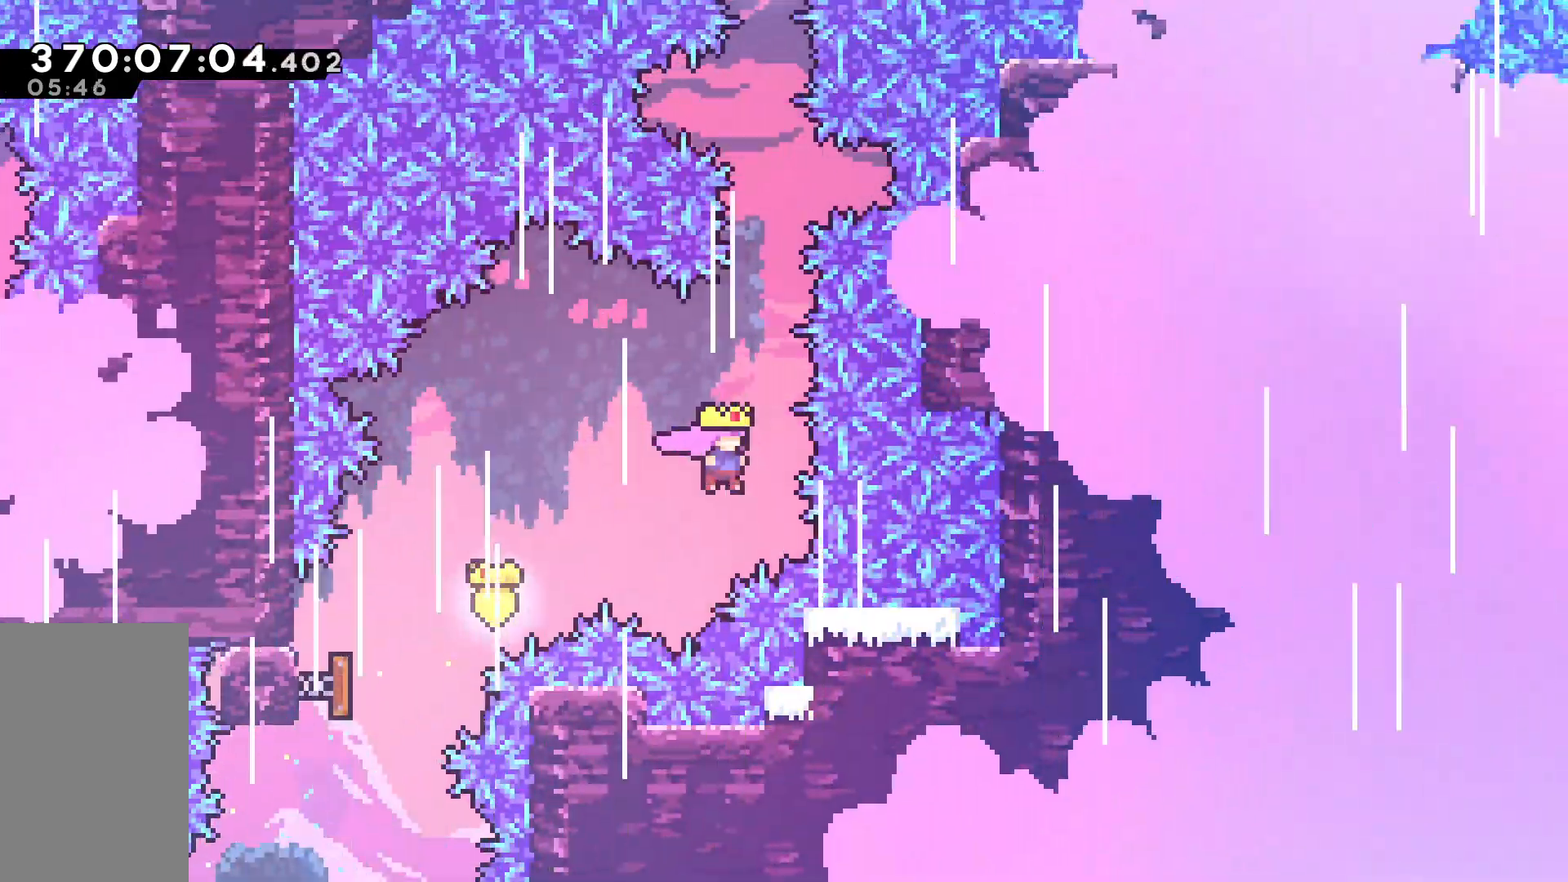
{"keys": ["up"], "events": [[100, "dash", "down"], [100, "right", "up"], [233, "dash", "up"]]}
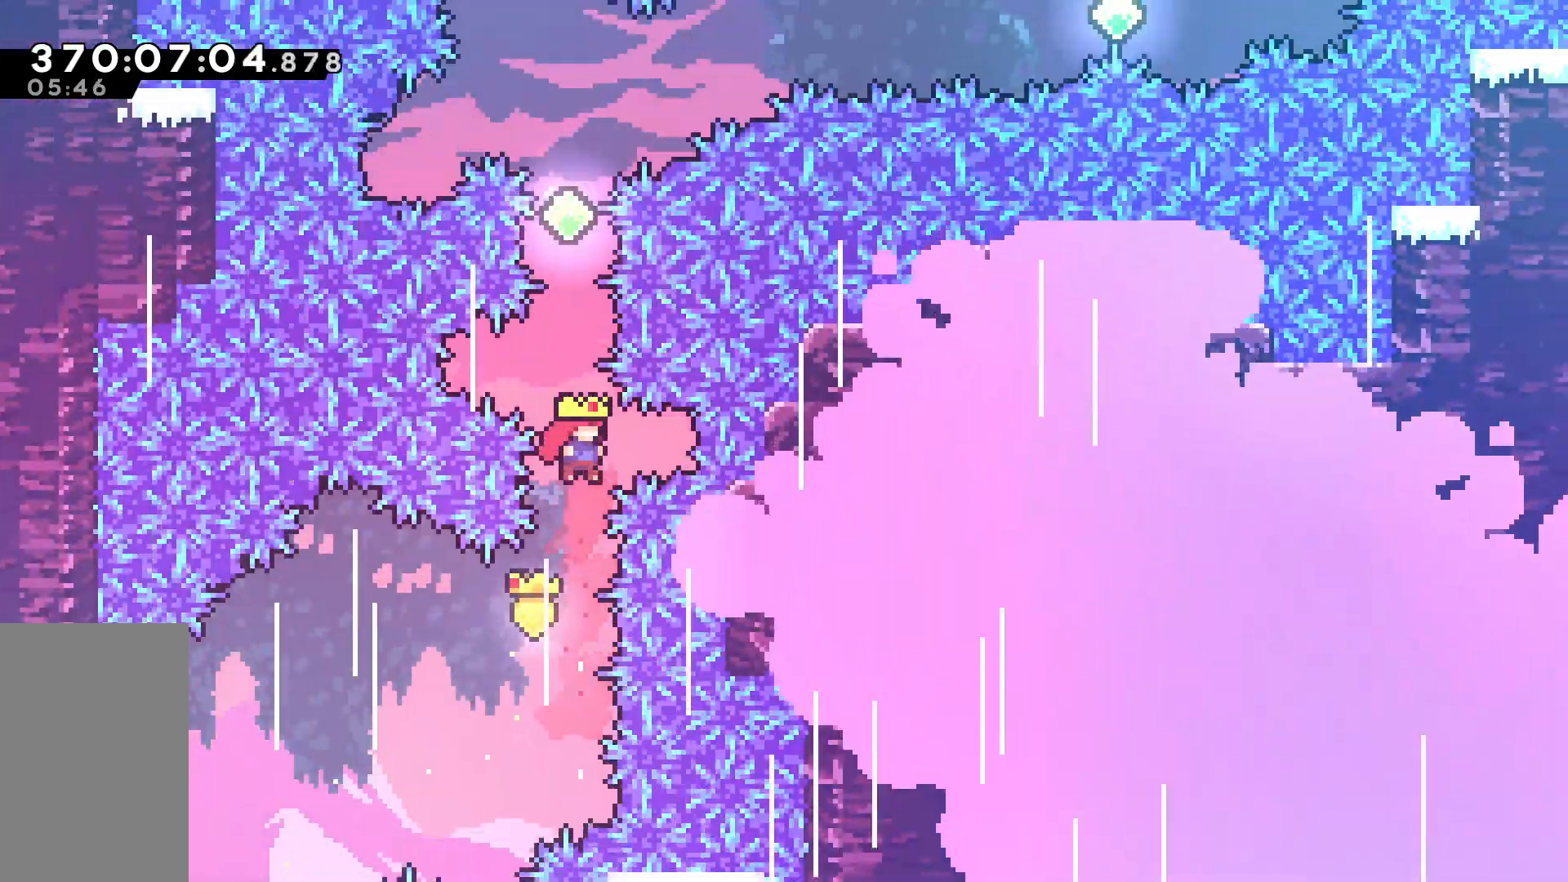
{"keys": ["up"], "events": [[167, "dash", "down"], [300, "dash", "up"]]}
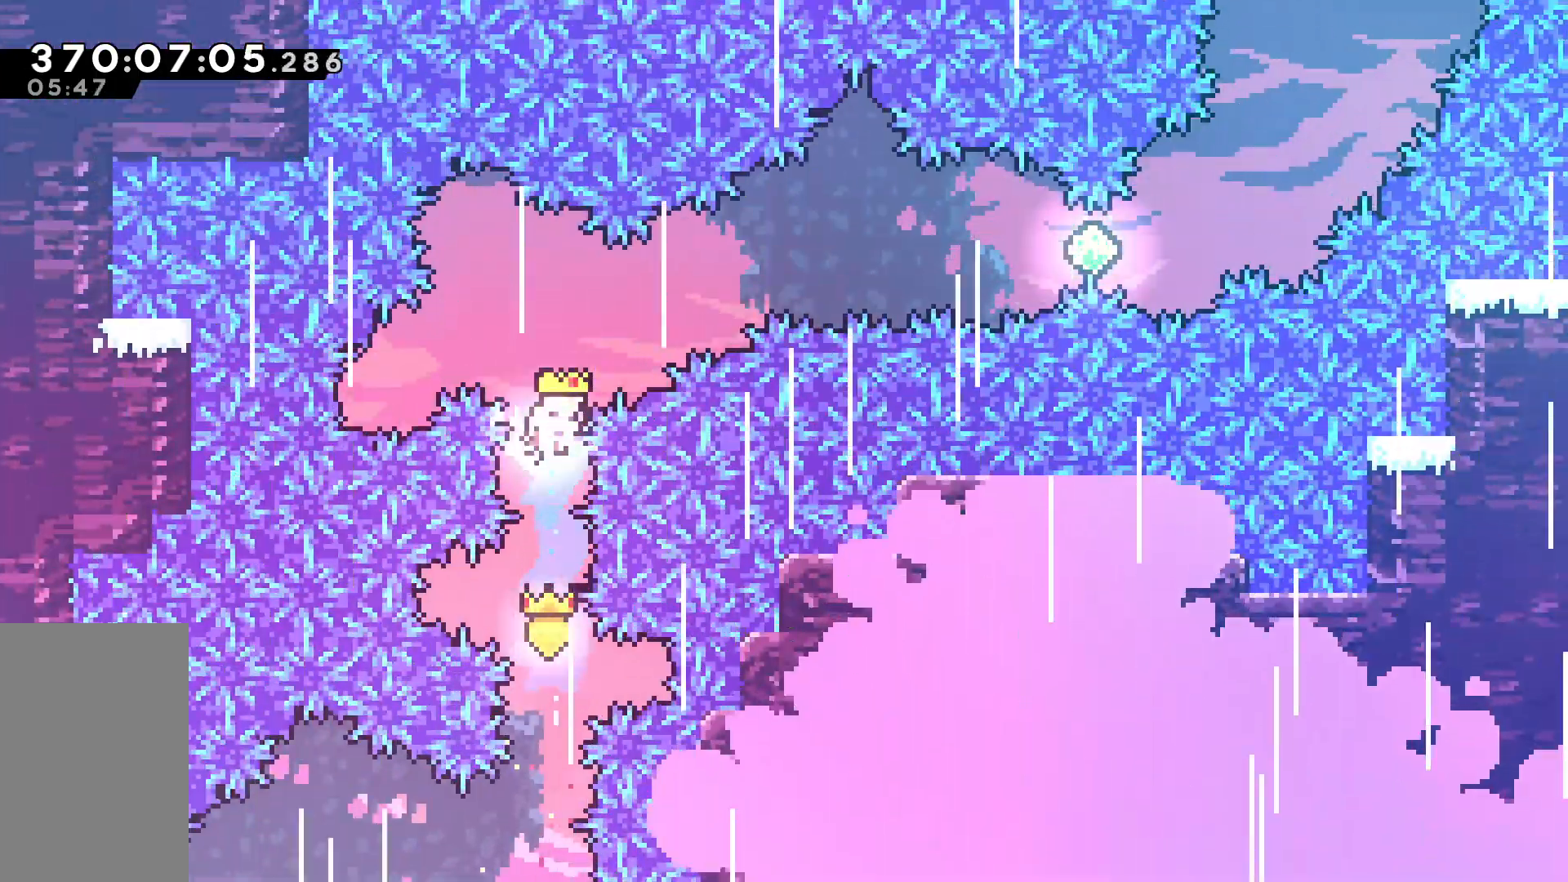
{"keys": ["right"], "events": [[183, "dash", "down"], [183, "right", "down"], [317, "dash", "up"], [417, "up", "up"]]}
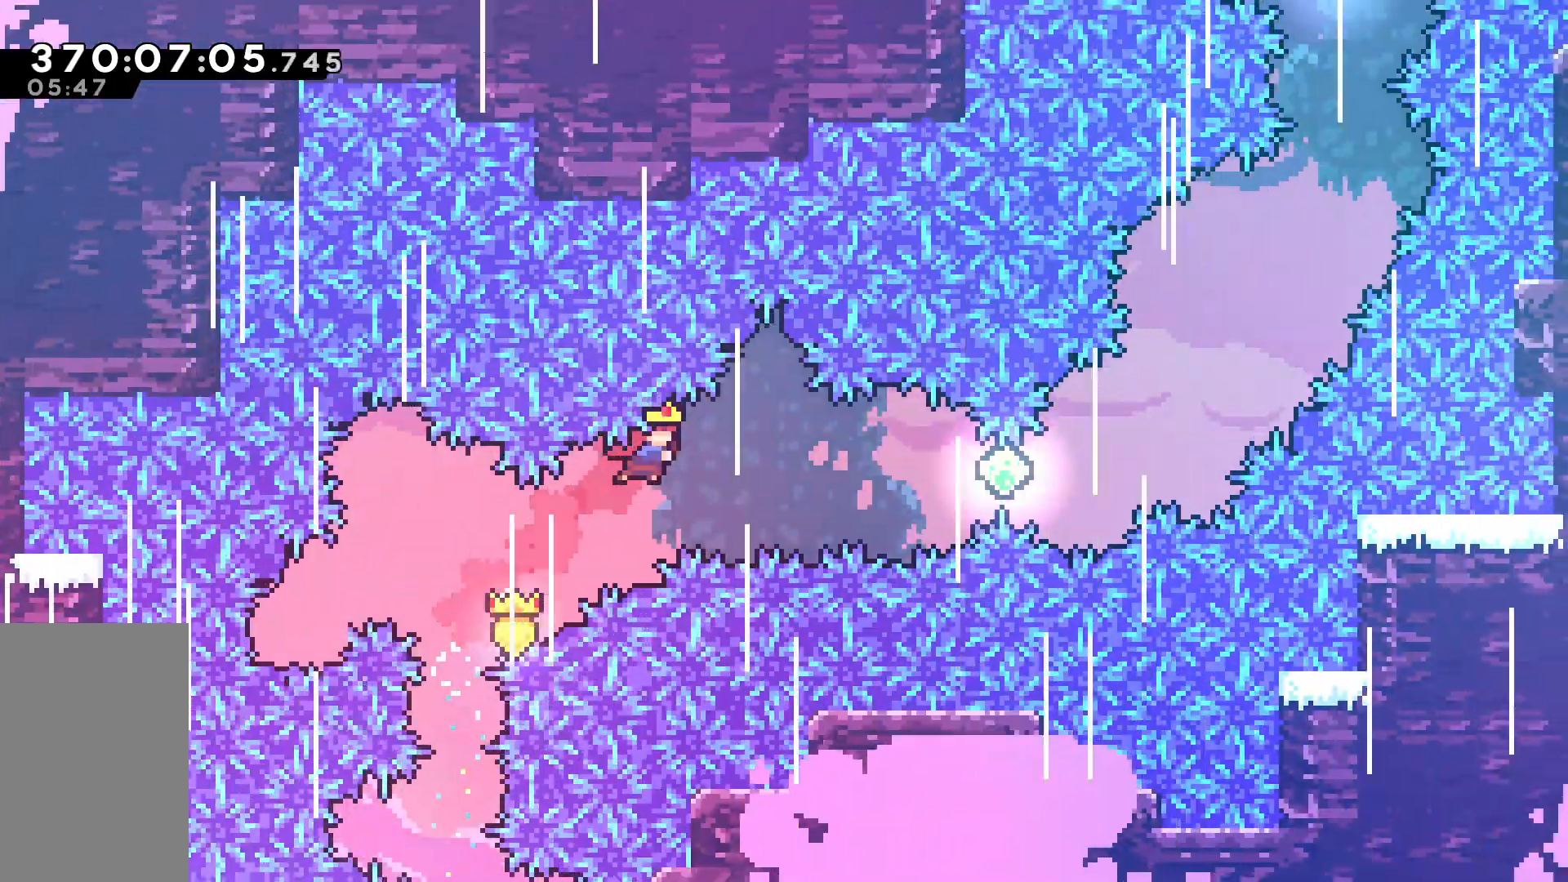
{"keys": ["right"], "events": [[283, "dash", "down"], [433, "dash", "up"]]}
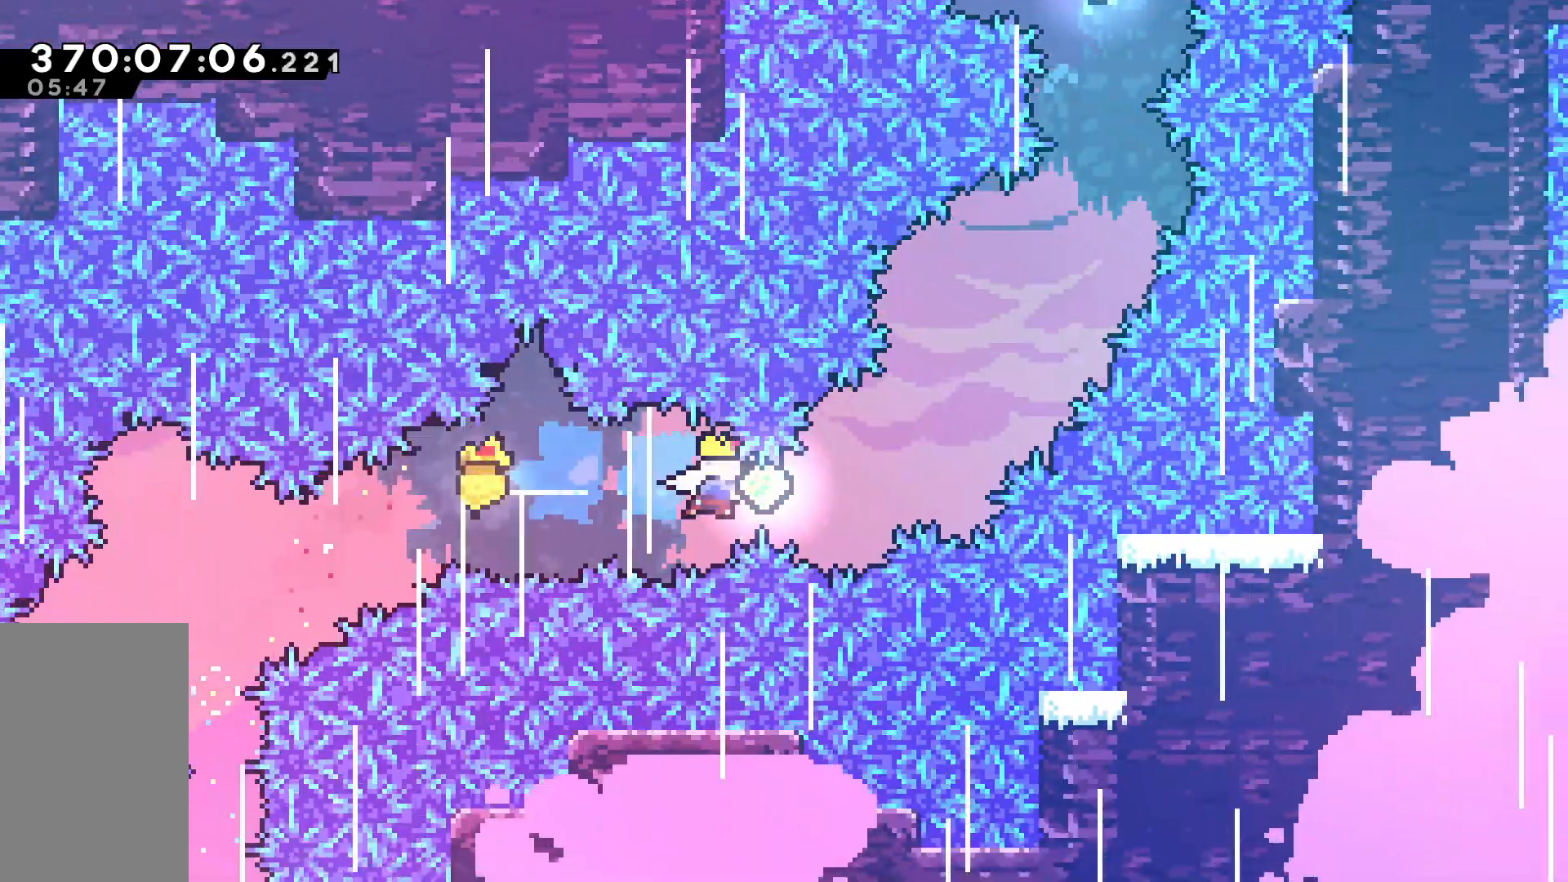
{"keys": ["right", "up"], "events": [[167, "up", "down"], [250, "dash", "down"], [400, "dash", "up"]]}
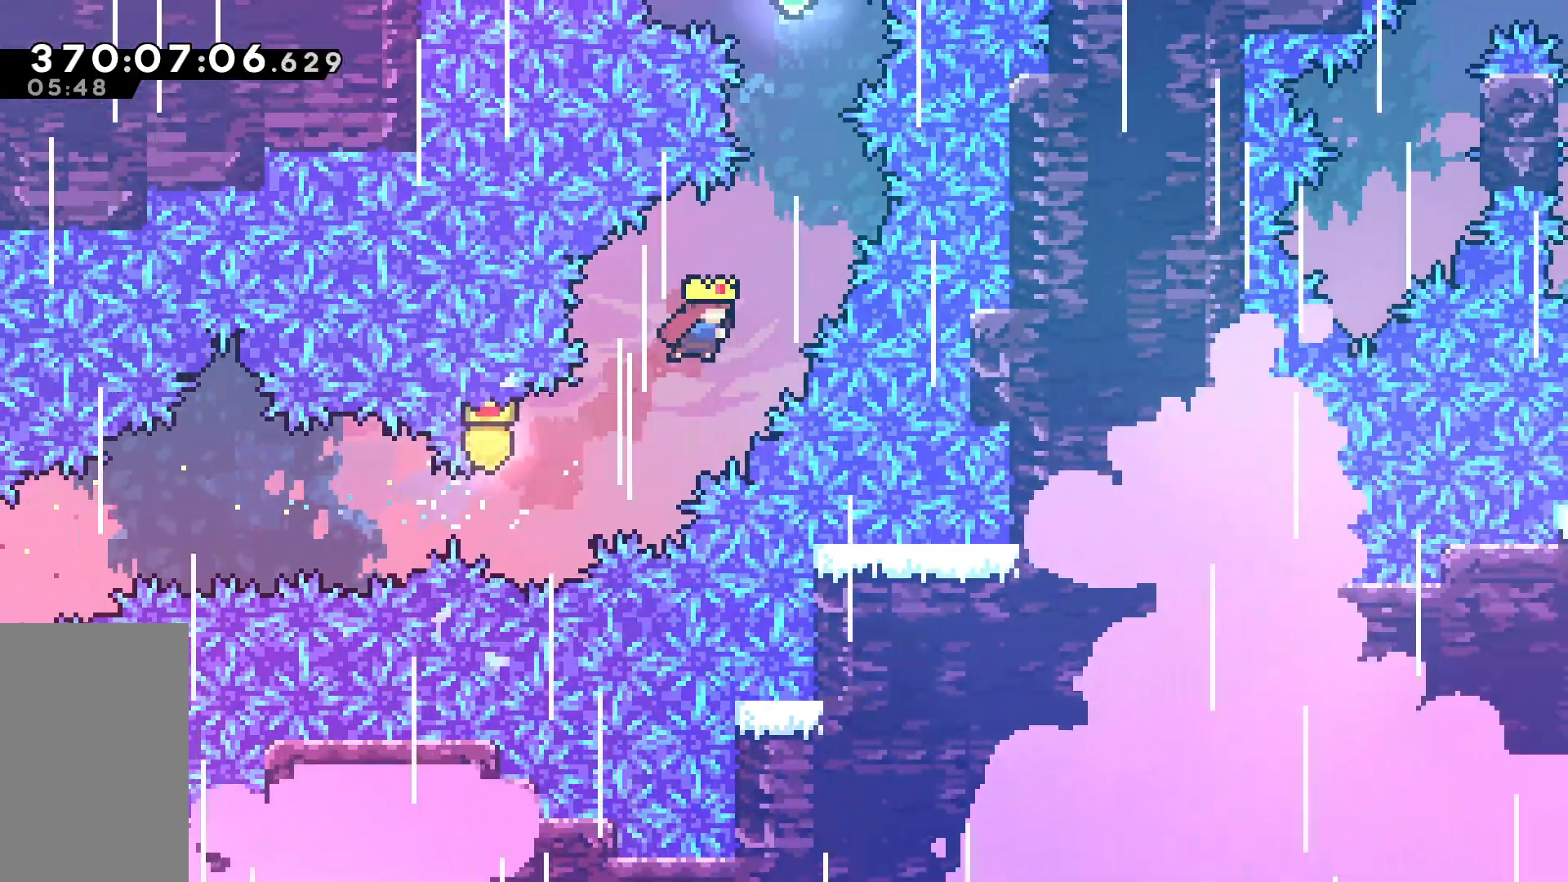
{"keys": ["up"], "events": [[233, "dash", "down"], [233, "right", "up"], [367, "dash", "up"]]}
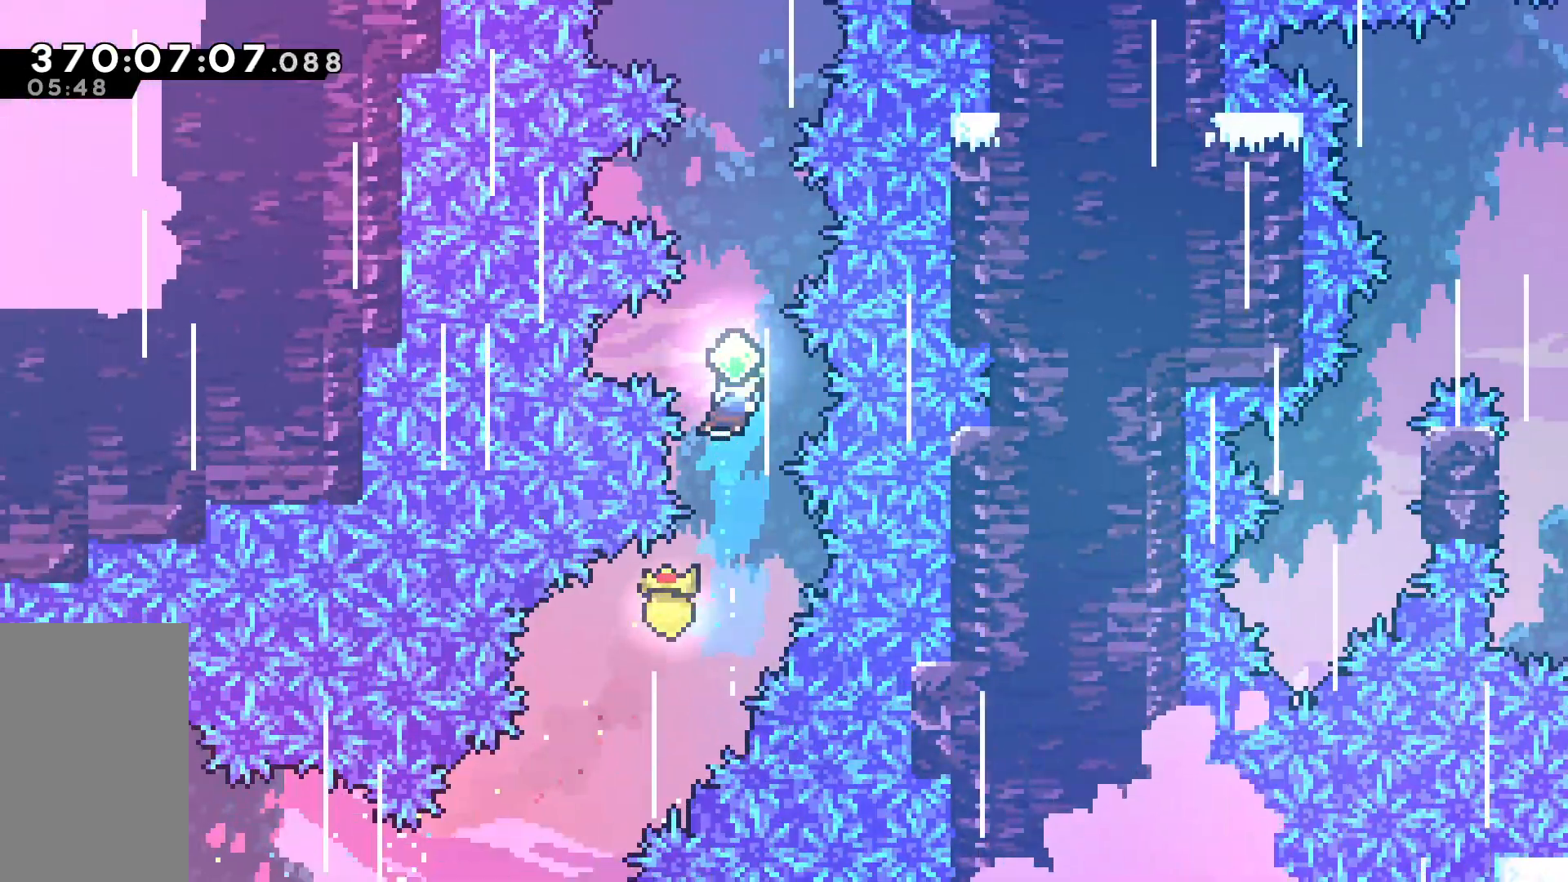
{"keys": ["up"], "events": [[200, "dash", "down"], [383, "dash", "up"]]}